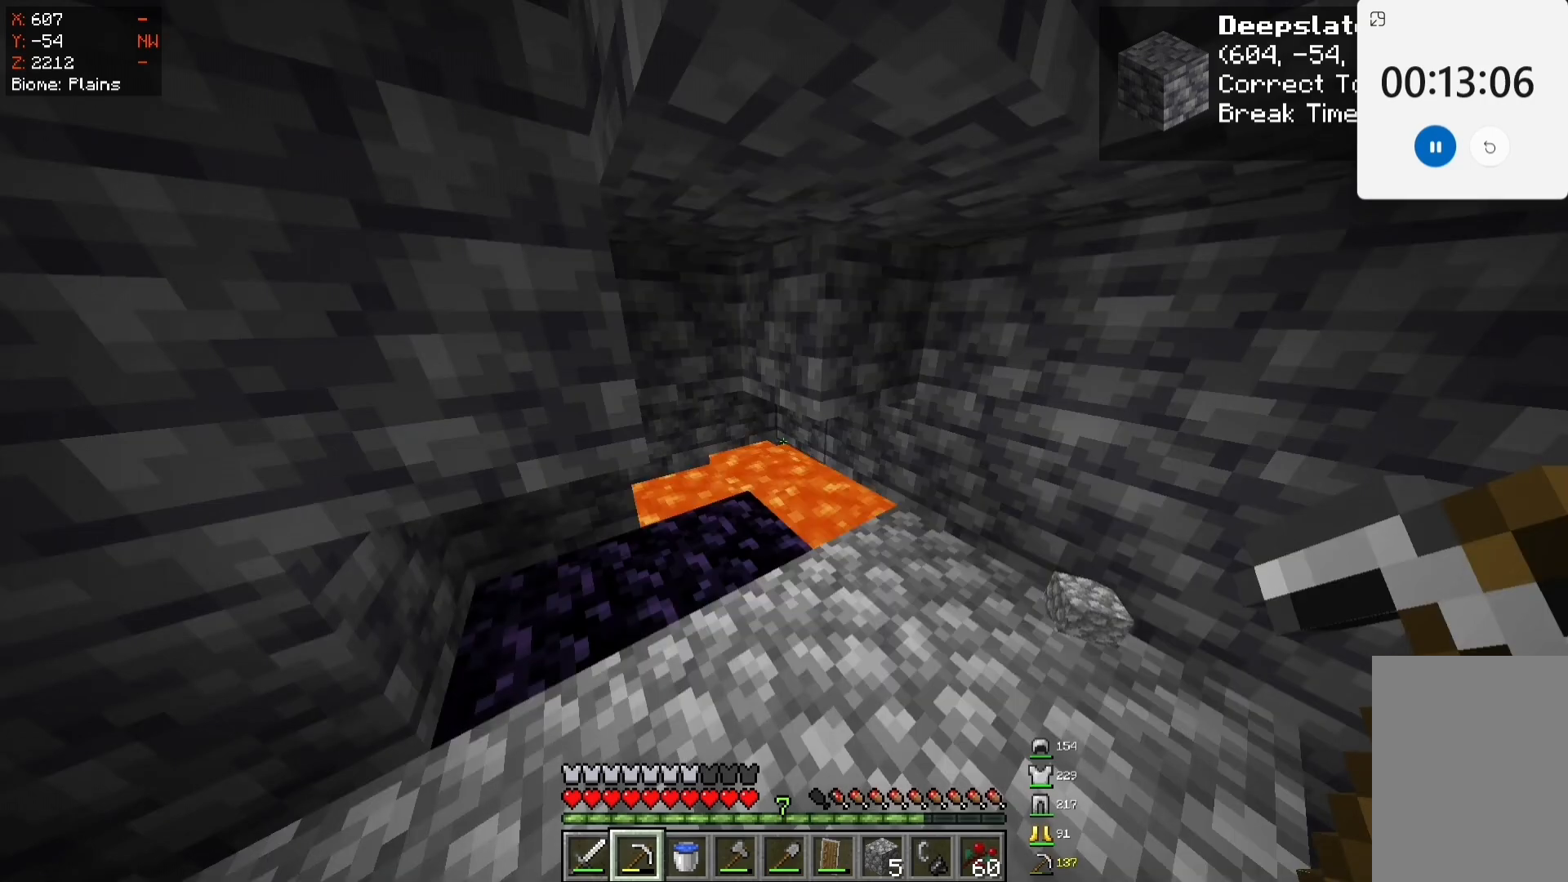
Gameplay with keyboard and mouse; each line is a JSON object with the keys and mouse buttons held at the frame after it. "events" lists presses ("down") and releases ("up") of "a", "d", "s", "space", "w", "mouse_left" and "mouse_right" between this image and that frame as [ms after this image, input, new state], when the widget could be followed in between. "mouse_left", "mouse_right" = the "left", "right" buttons of the "mouse" list. No other keys are recorded. Fast repeated clicks can show as one long hold. Mouse movement is not recorded.
{"keys": ["w"], "mouse": [], "events": [[200, "w", "down"]]}
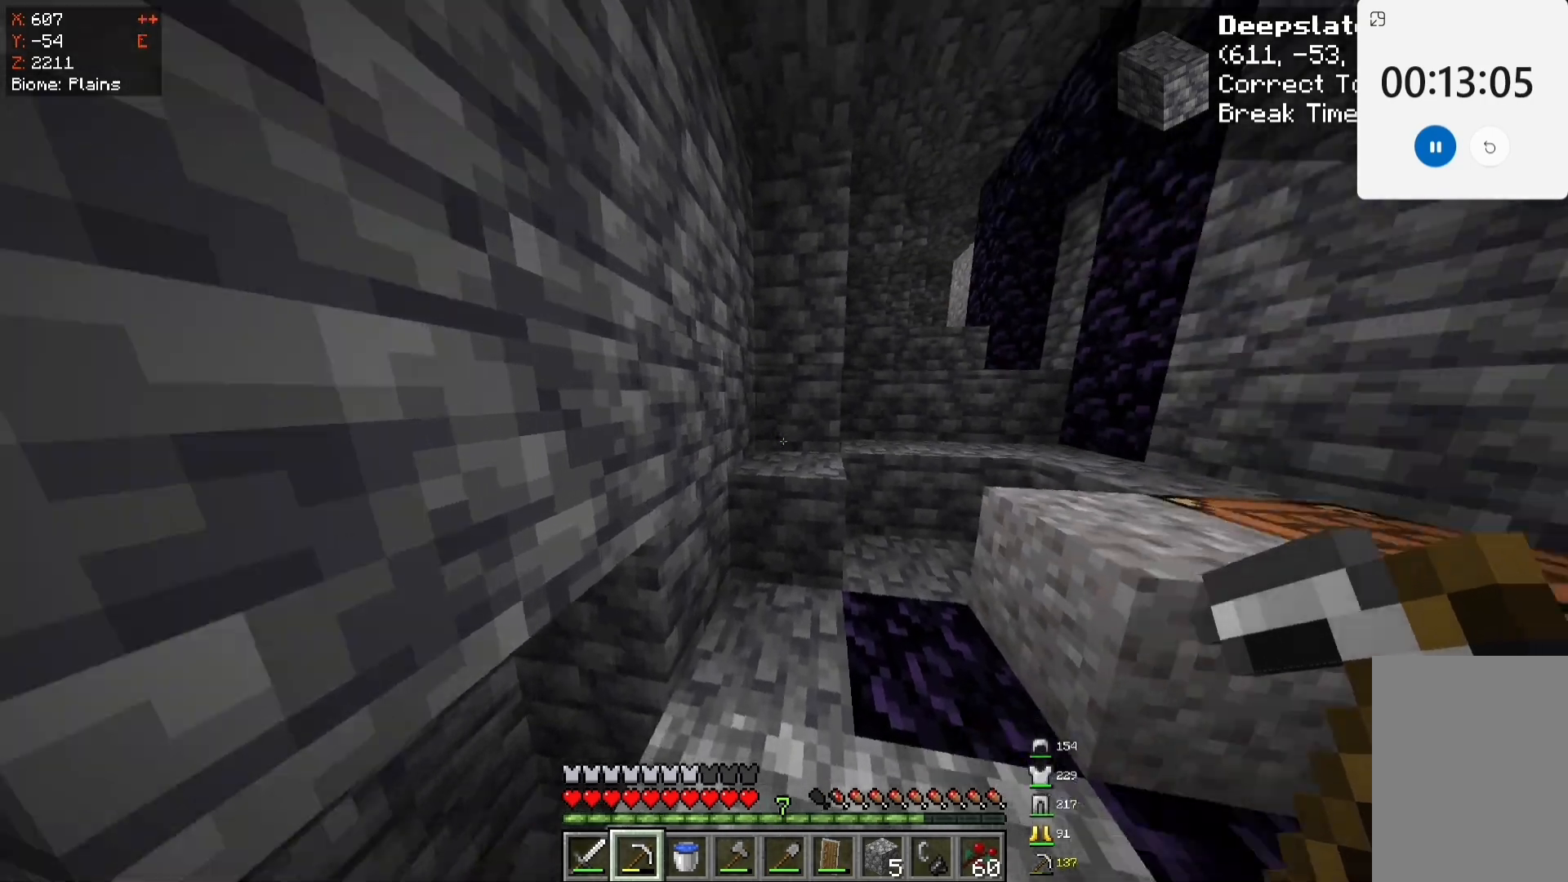
{"keys": ["space", "w"], "mouse": [], "events": [[333, "space", "down"]]}
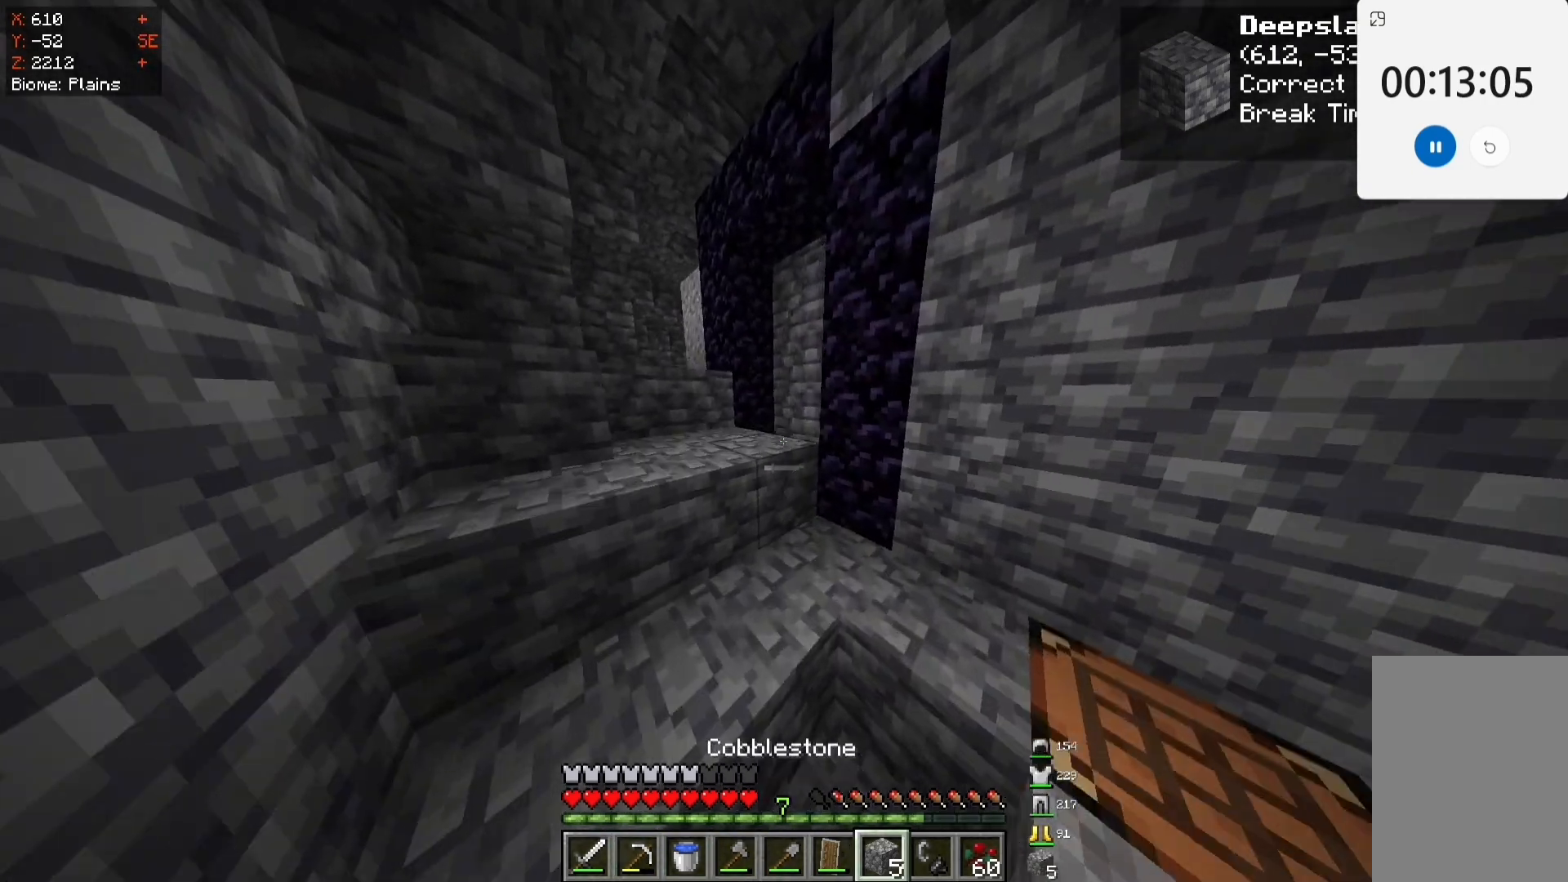
{"keys": ["space", "w"], "mouse": [], "events": [[167, "space", "up"], [367, "space", "down"]]}
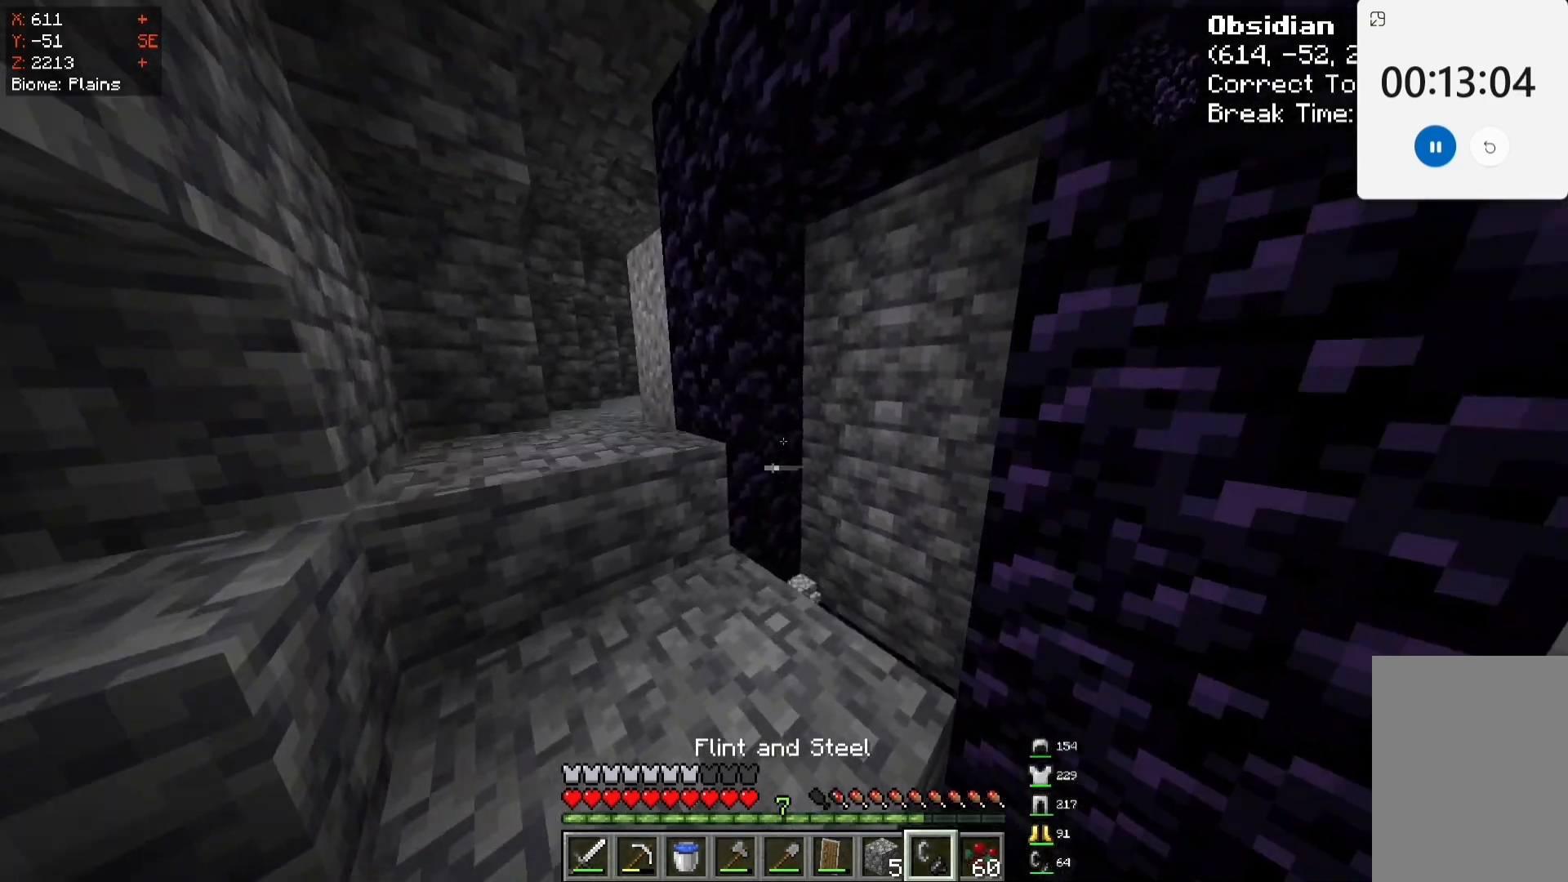
{"keys": ["w"], "mouse": ["right"], "events": [[183, "space", "up"], [450, "mouse_right", "down"]]}
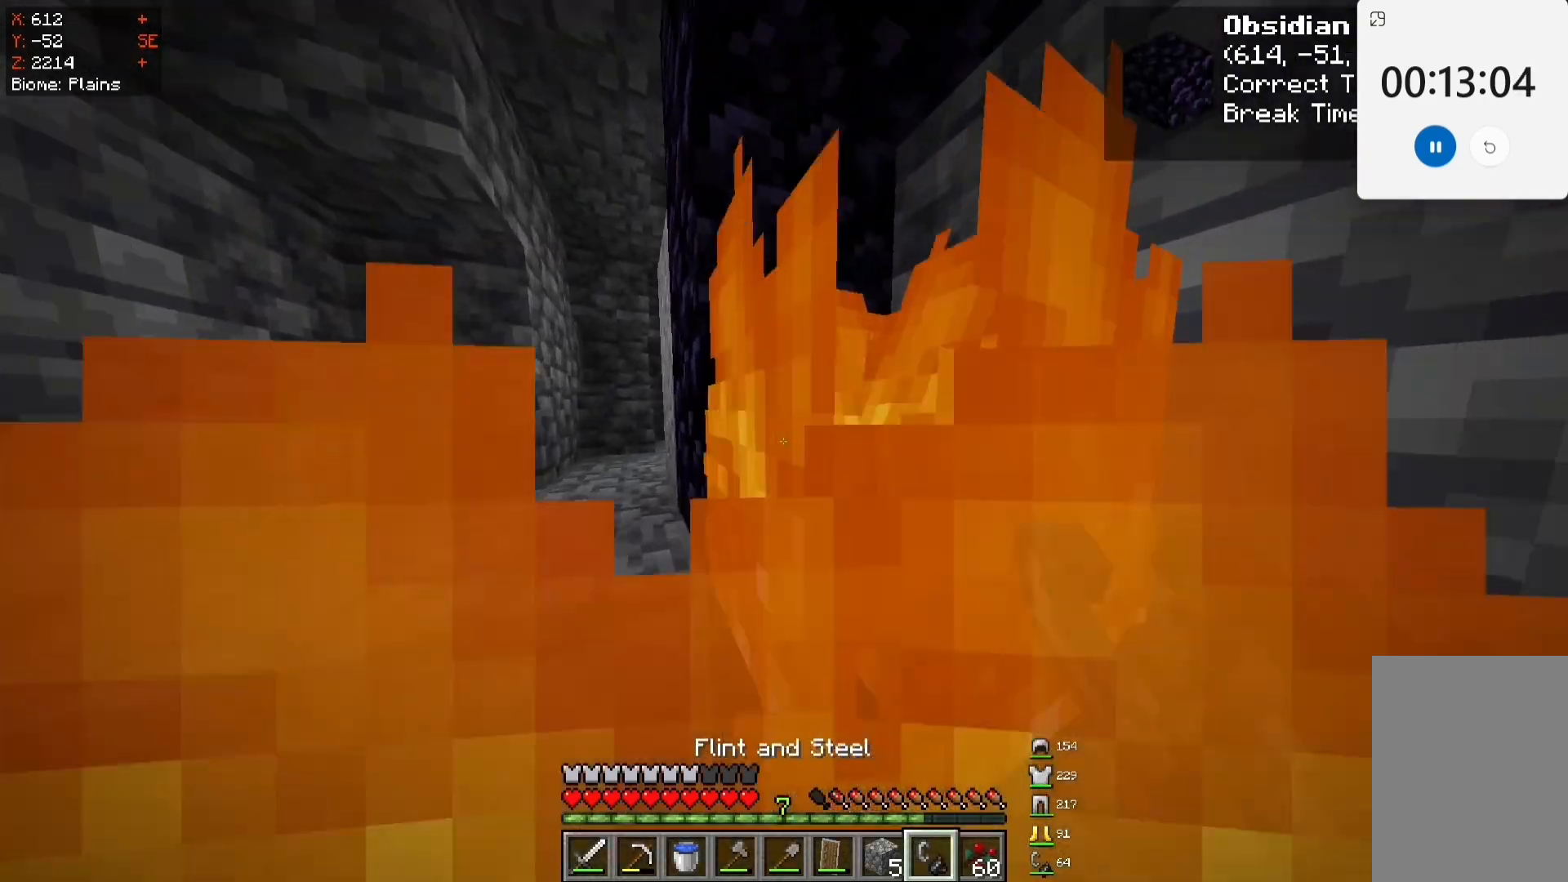
{"keys": [], "mouse": [], "events": [[33, "d", "down"], [117, "mouse_right", "up"], [200, "w", "up"], [467, "d", "up"]]}
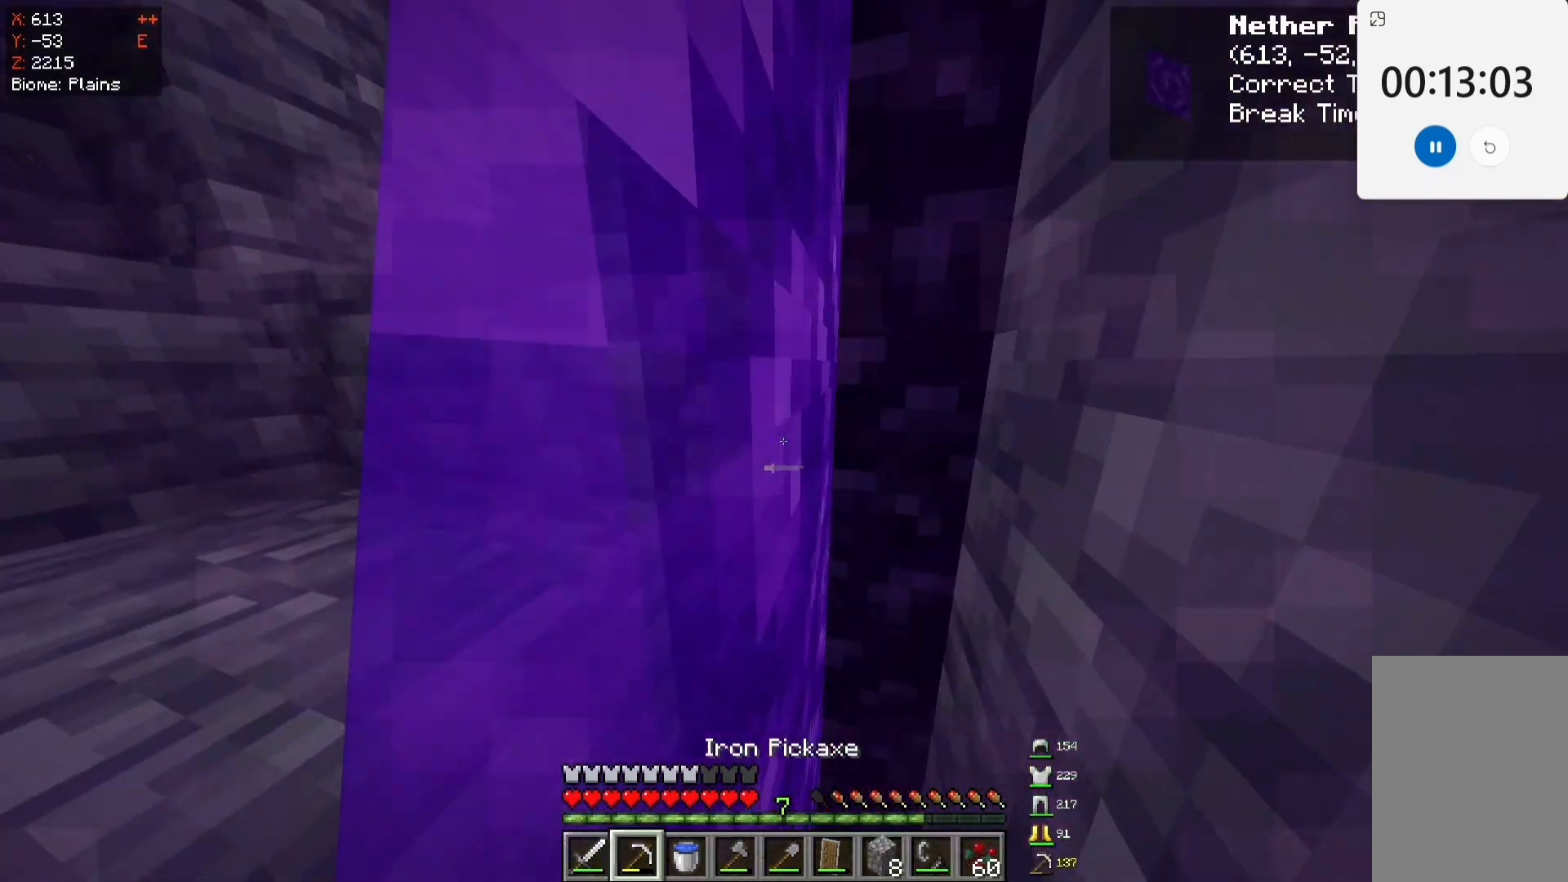
{"keys": ["s"], "mouse": [], "events": [[17, "s", "down"]]}
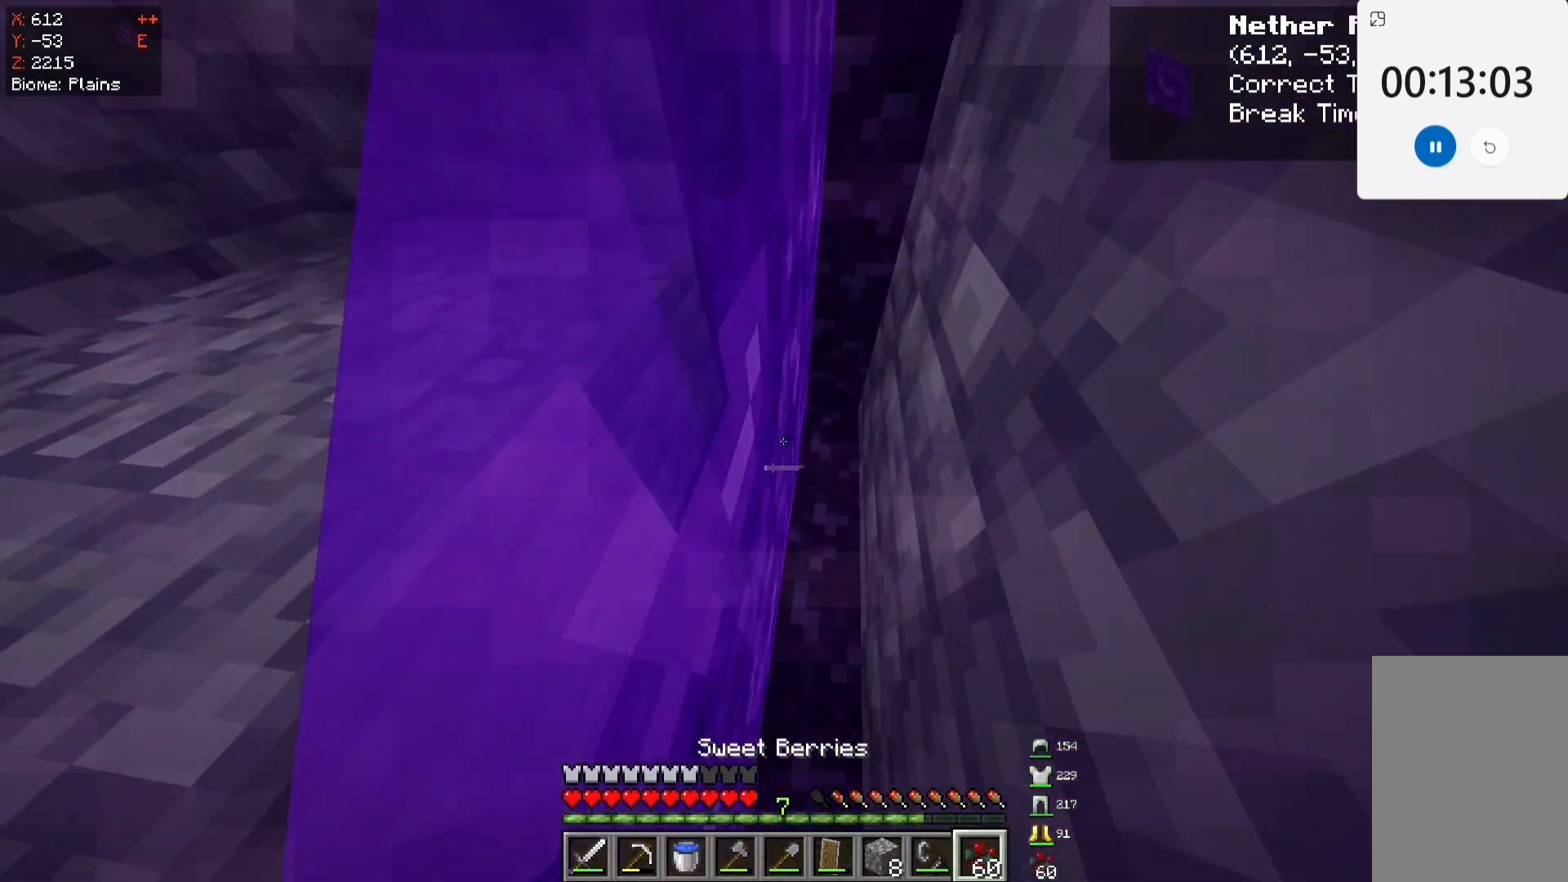
{"keys": ["s"], "mouse": ["right"], "events": [[317, "mouse_right", "down"]]}
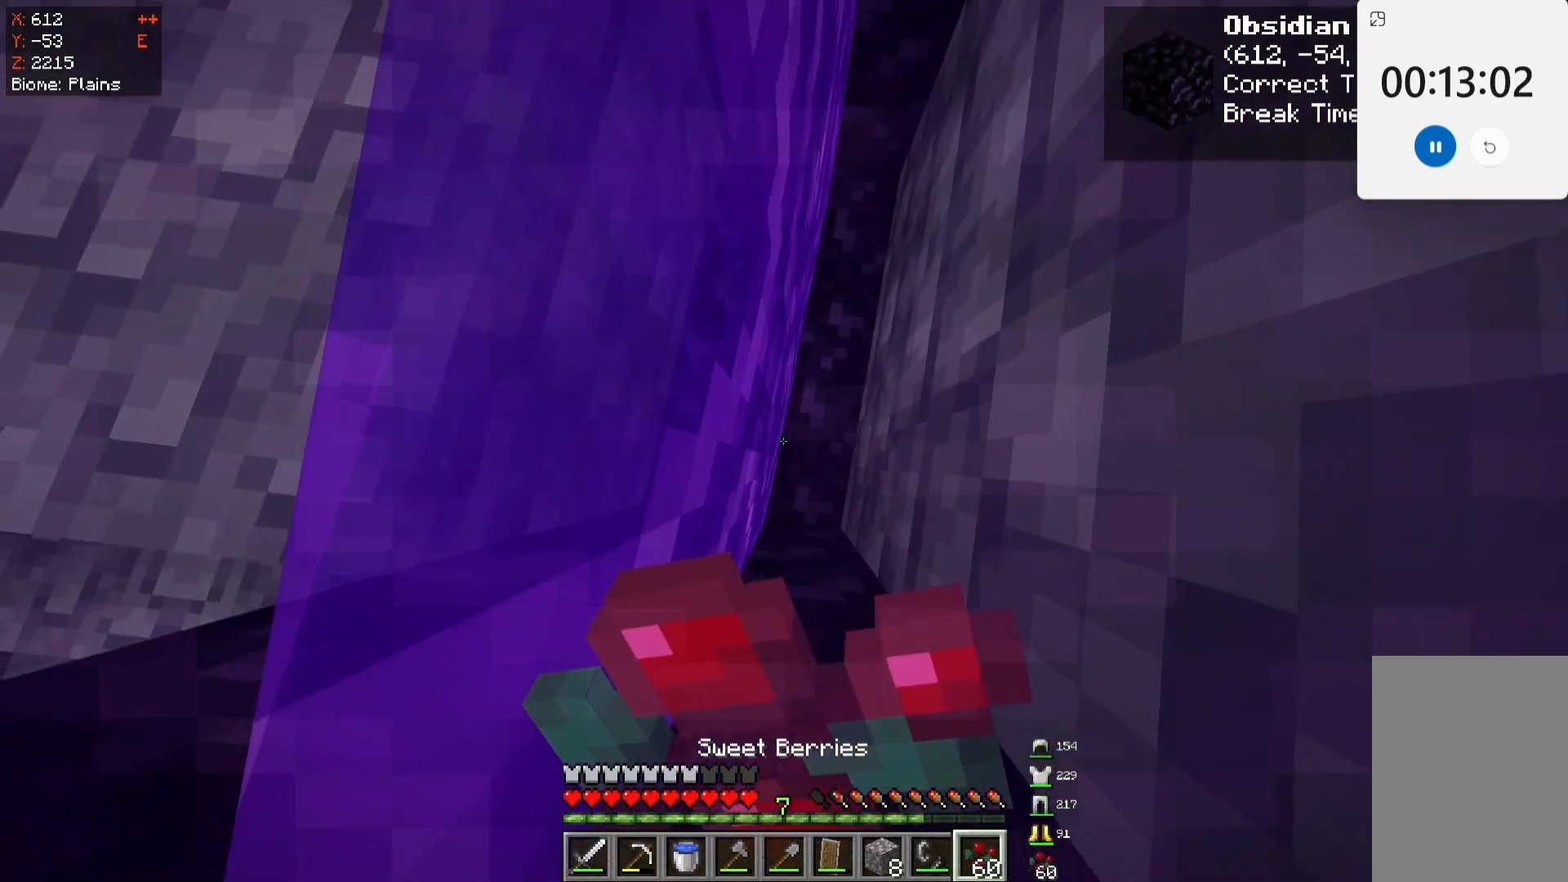
{"keys": [], "mouse": ["right"], "events": [[350, "s", "up"]]}
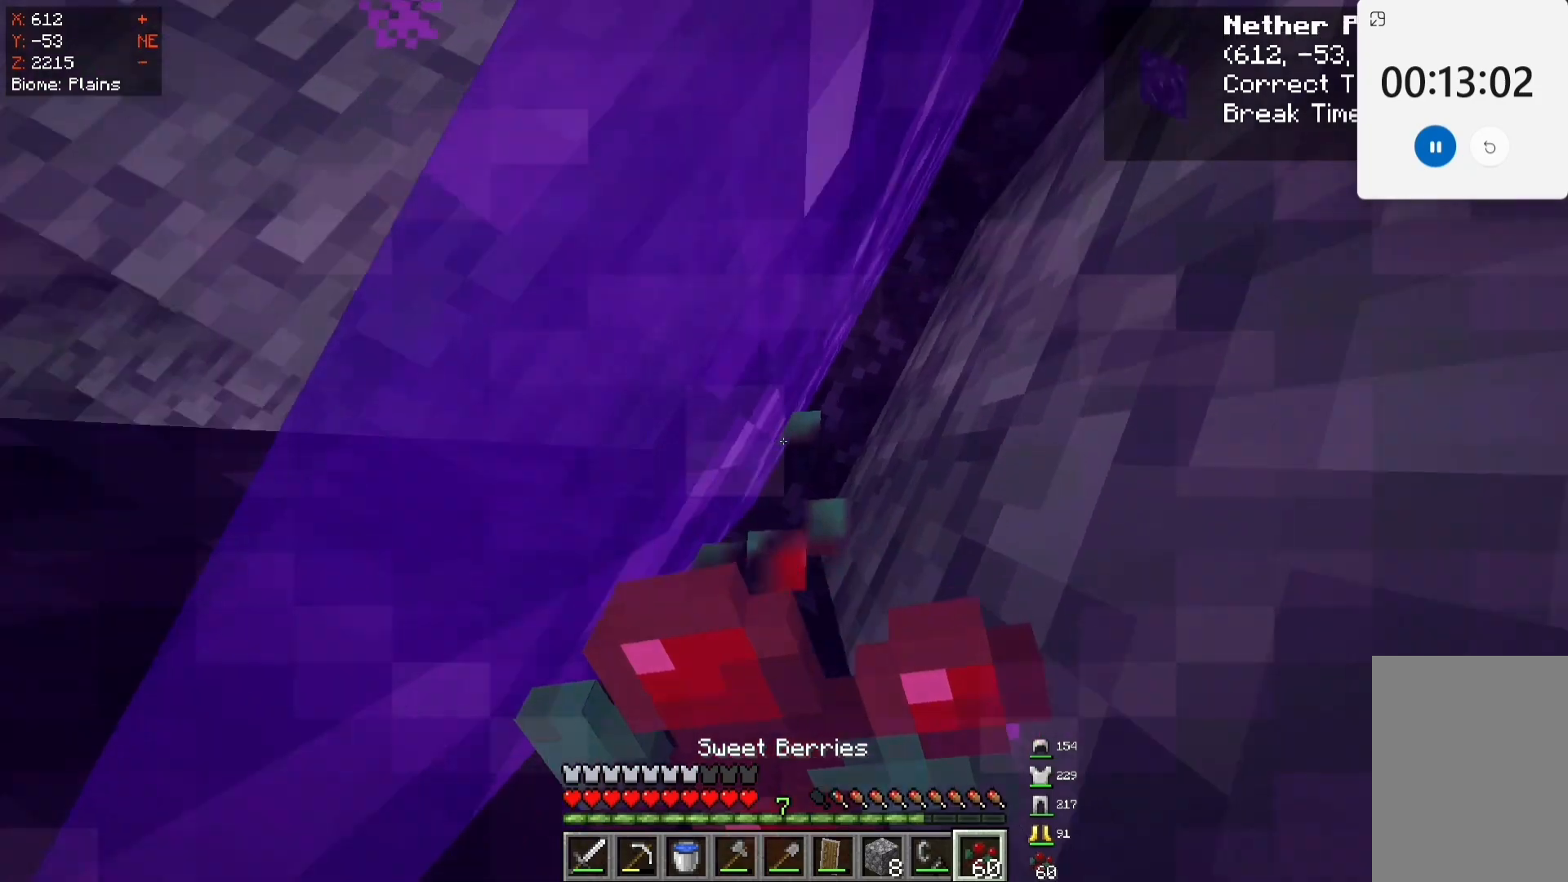
{"keys": [], "mouse": ["right"], "events": []}
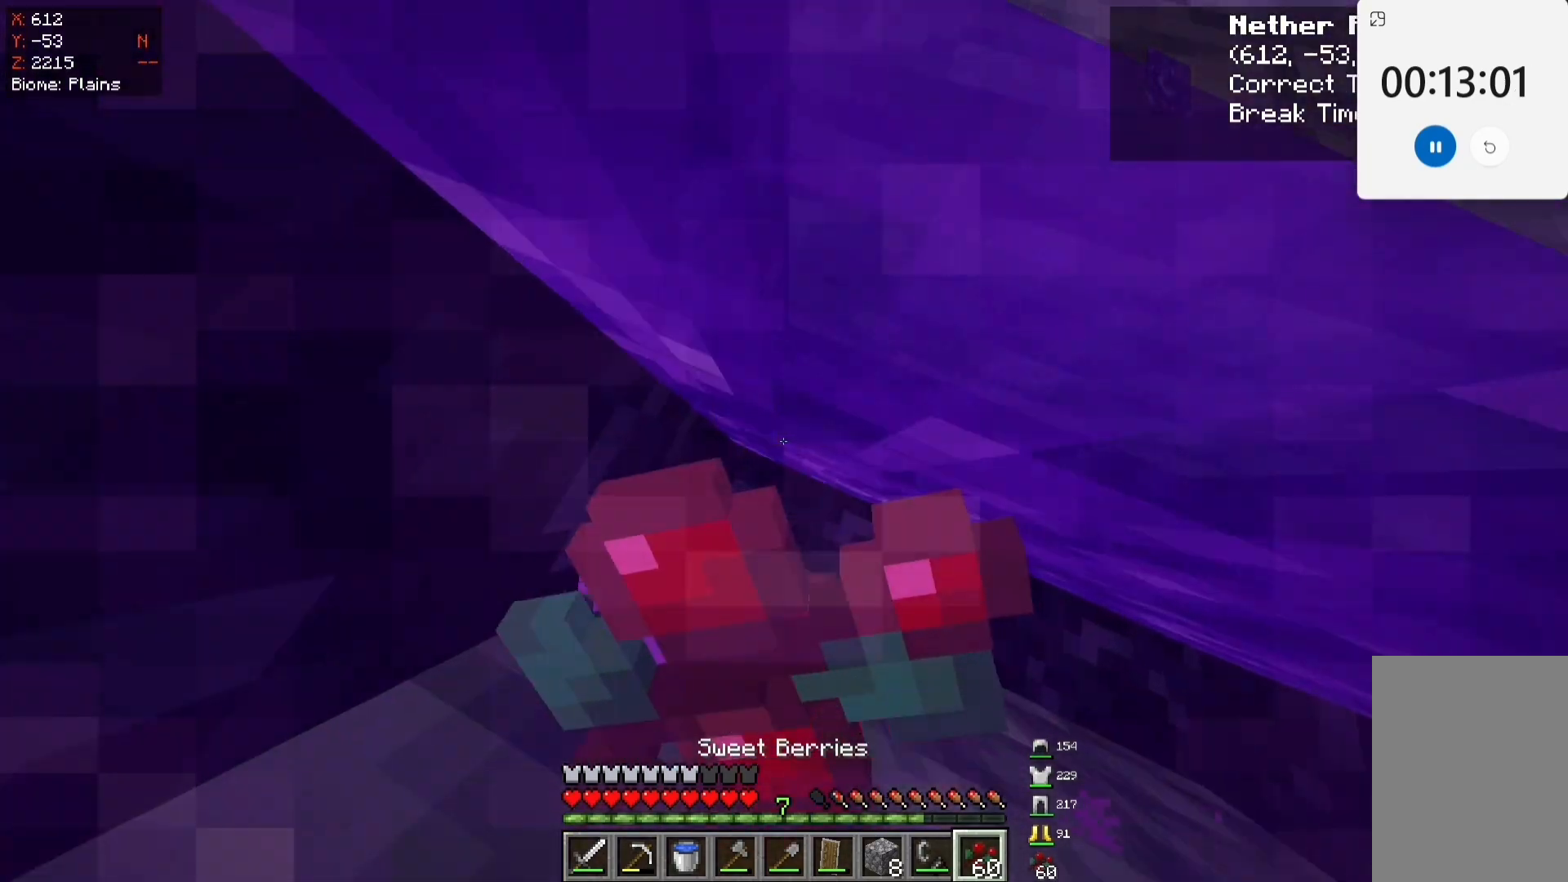
{"keys": ["d"], "mouse": ["right"], "events": [[133, "d", "down"]]}
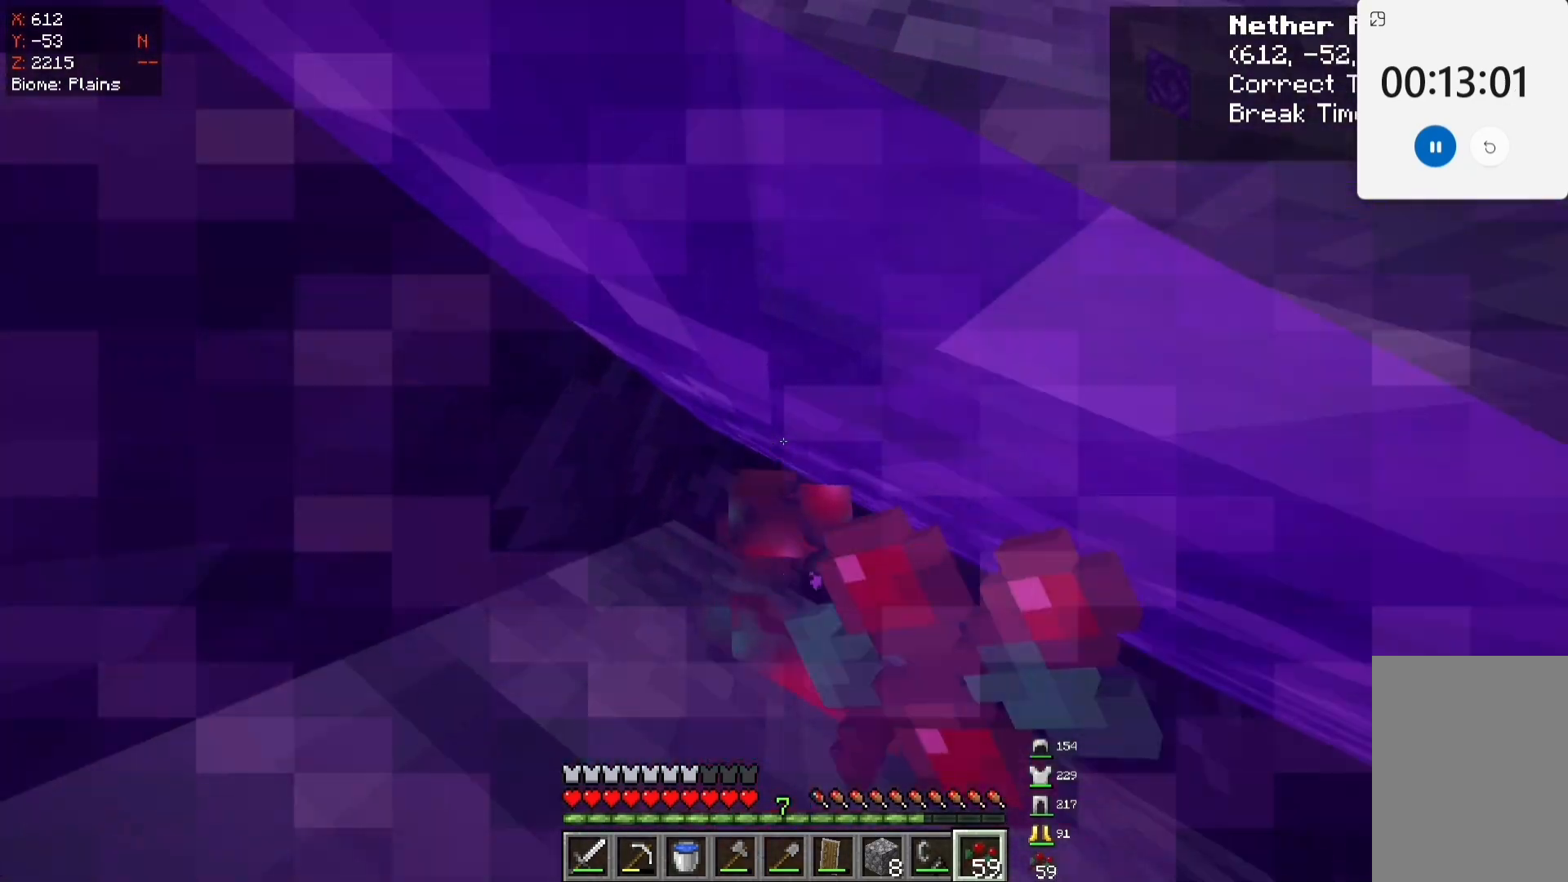
{"keys": ["s"], "mouse": ["right"], "events": [[317, "d", "up"], [333, "s", "down"]]}
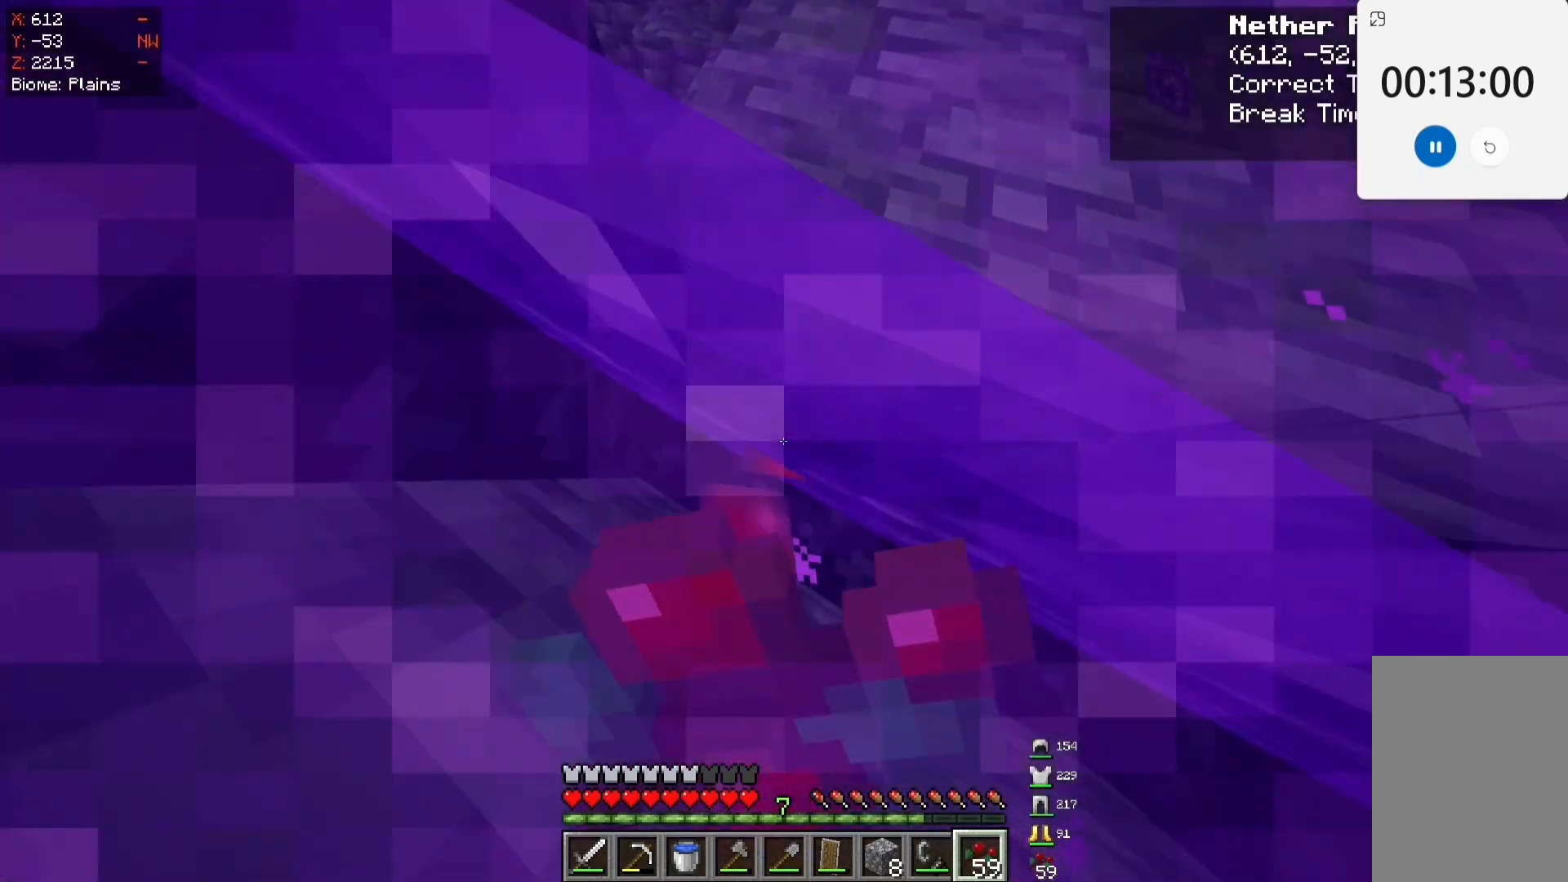
{"keys": ["s"], "mouse": ["right"], "events": []}
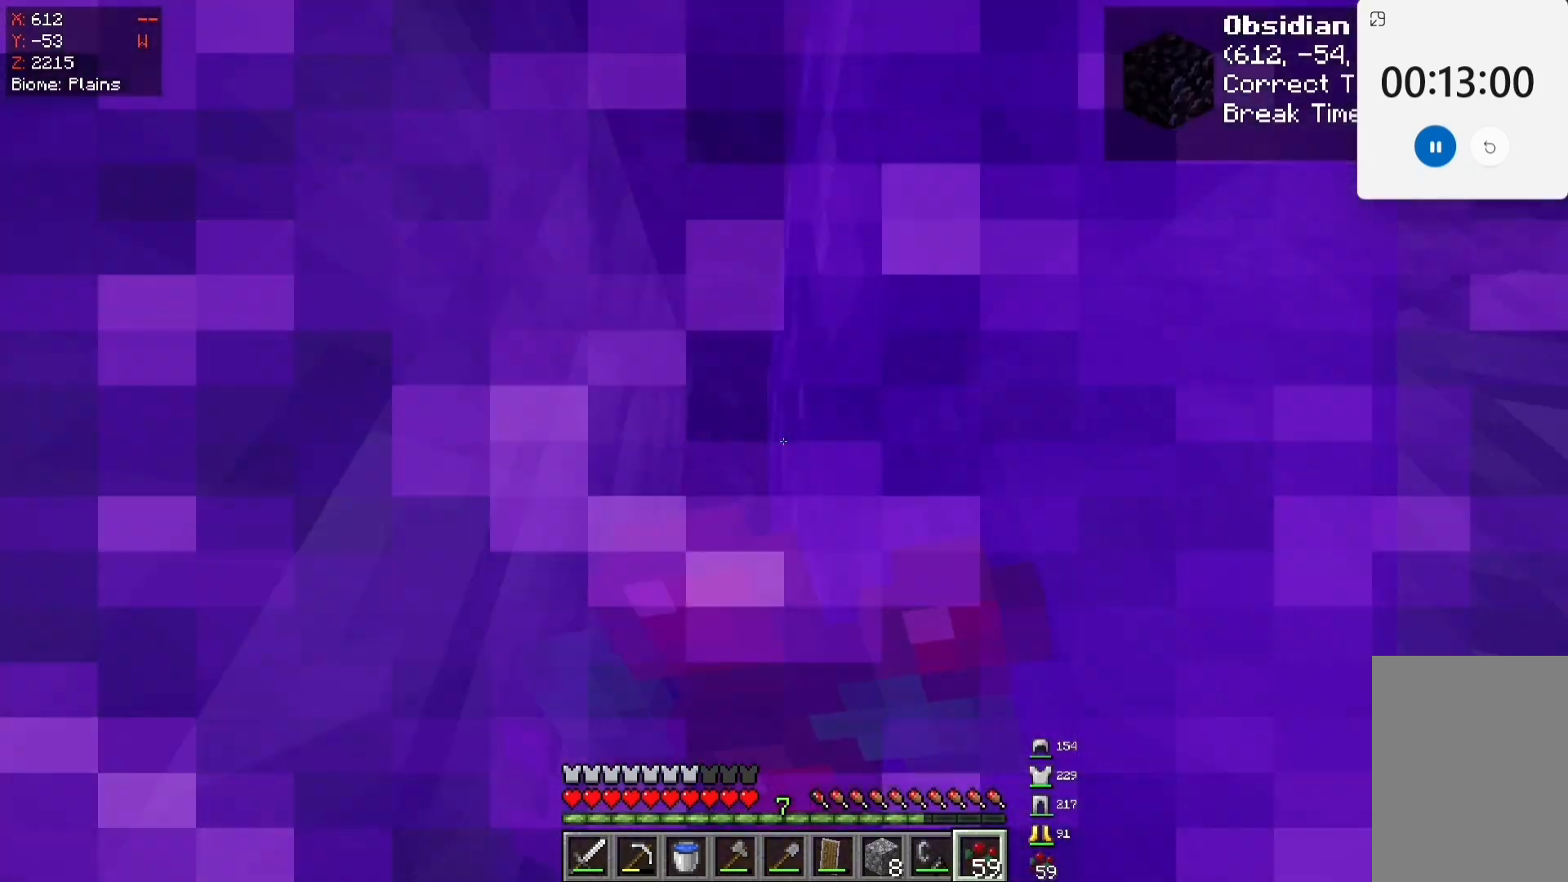
{"keys": [], "mouse": []}
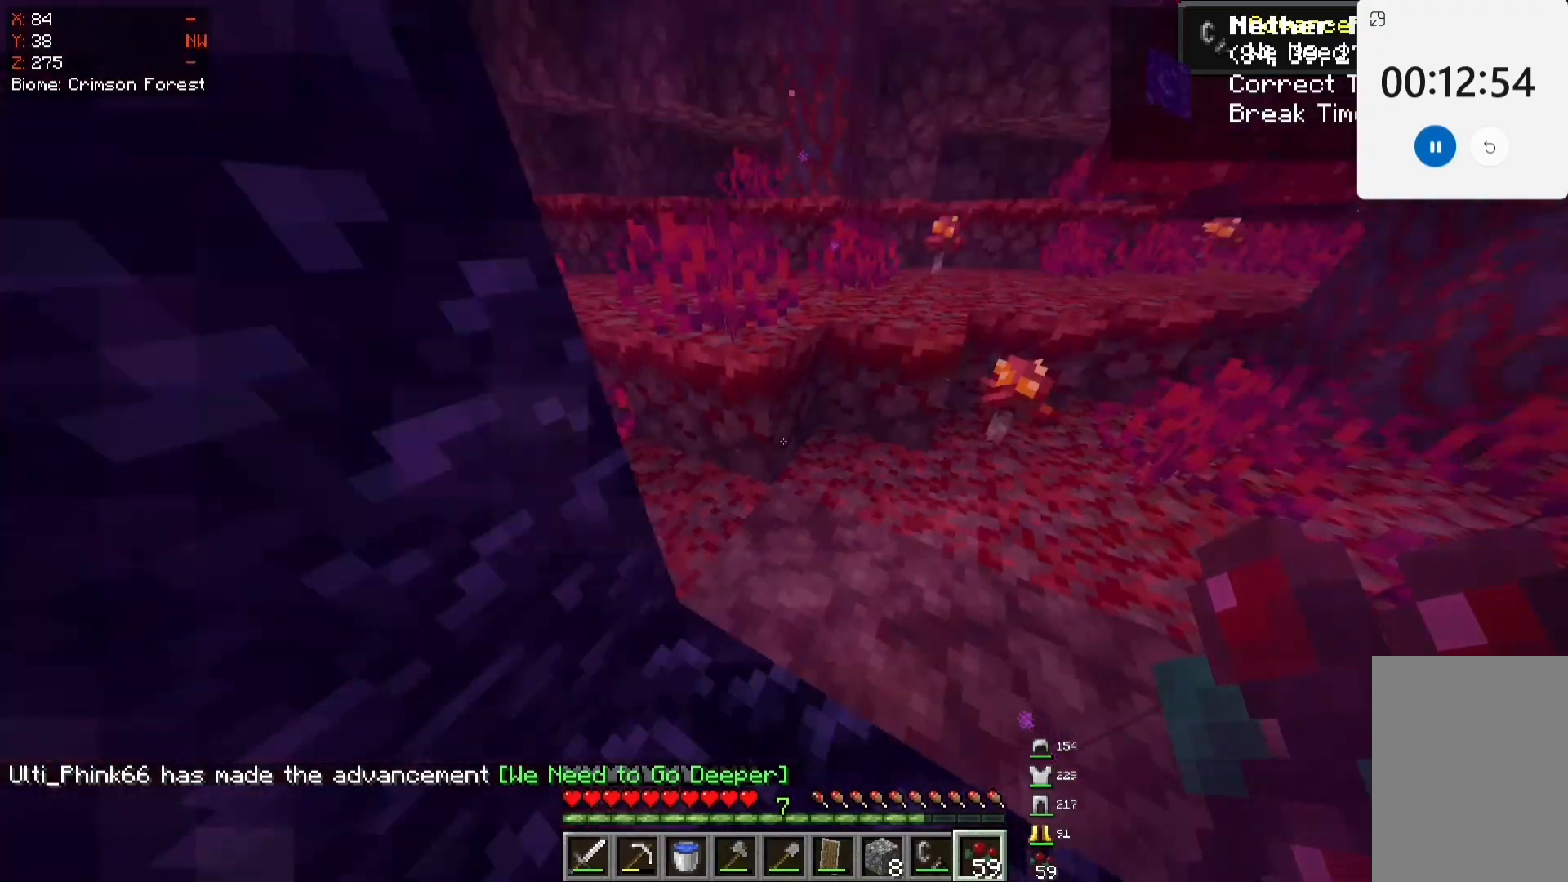
{"keys": [], "mouse": [], "events": []}
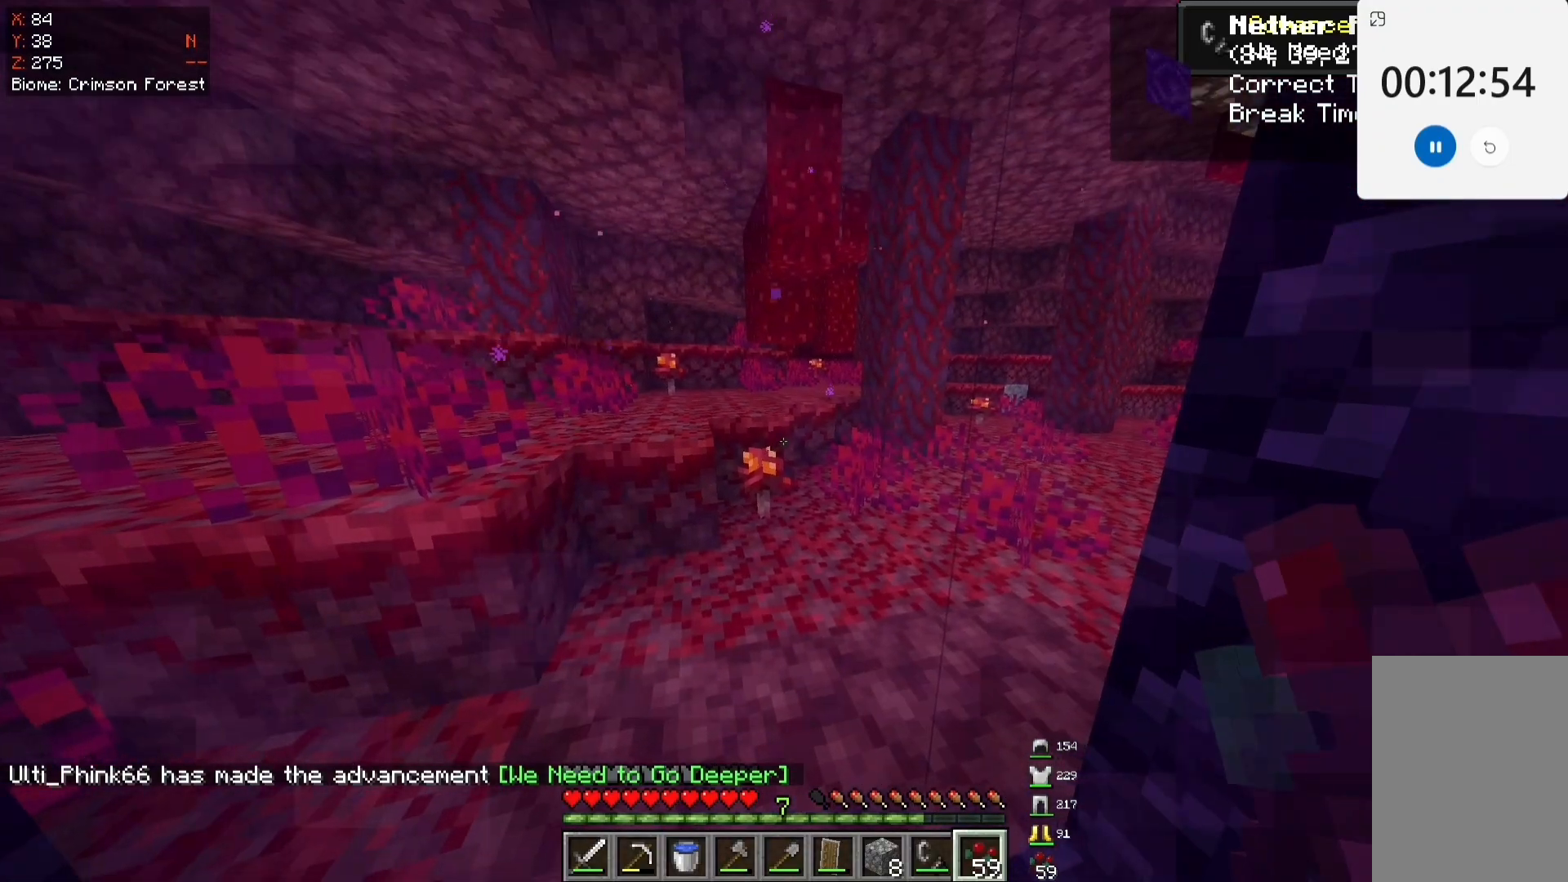
{"keys": ["w"], "mouse": [], "events": [[167, "w", "down"]]}
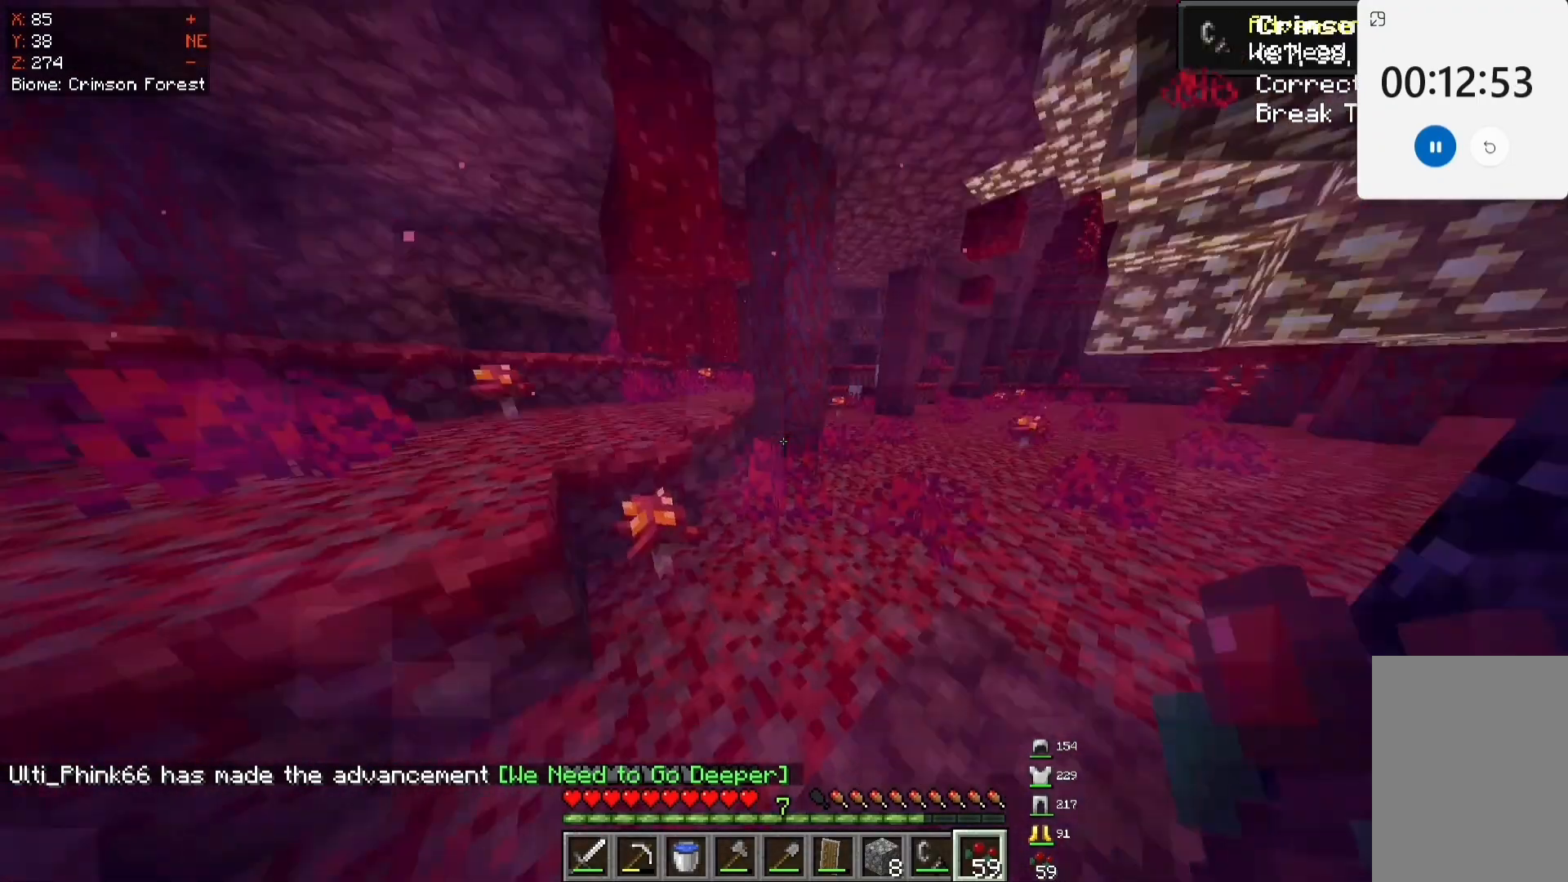
{"keys": ["space", "w"], "mouse": ["right"], "events": [[183, "space", "down"], [500, "mouse_right", "down"]]}
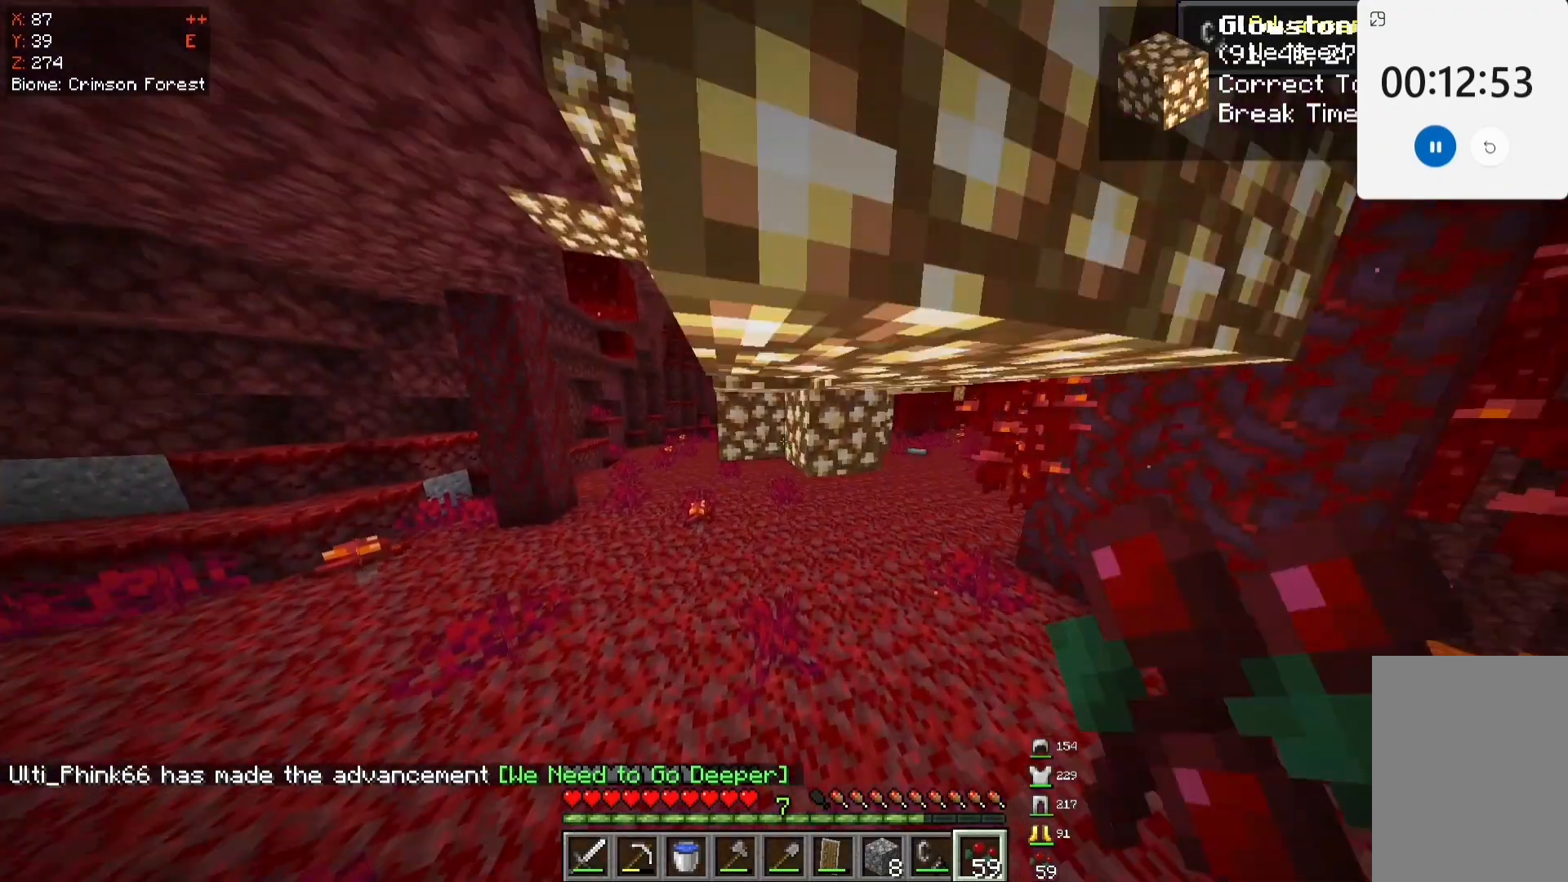
{"keys": ["w"], "mouse": ["right"], "events": [[83, "space", "up"]]}
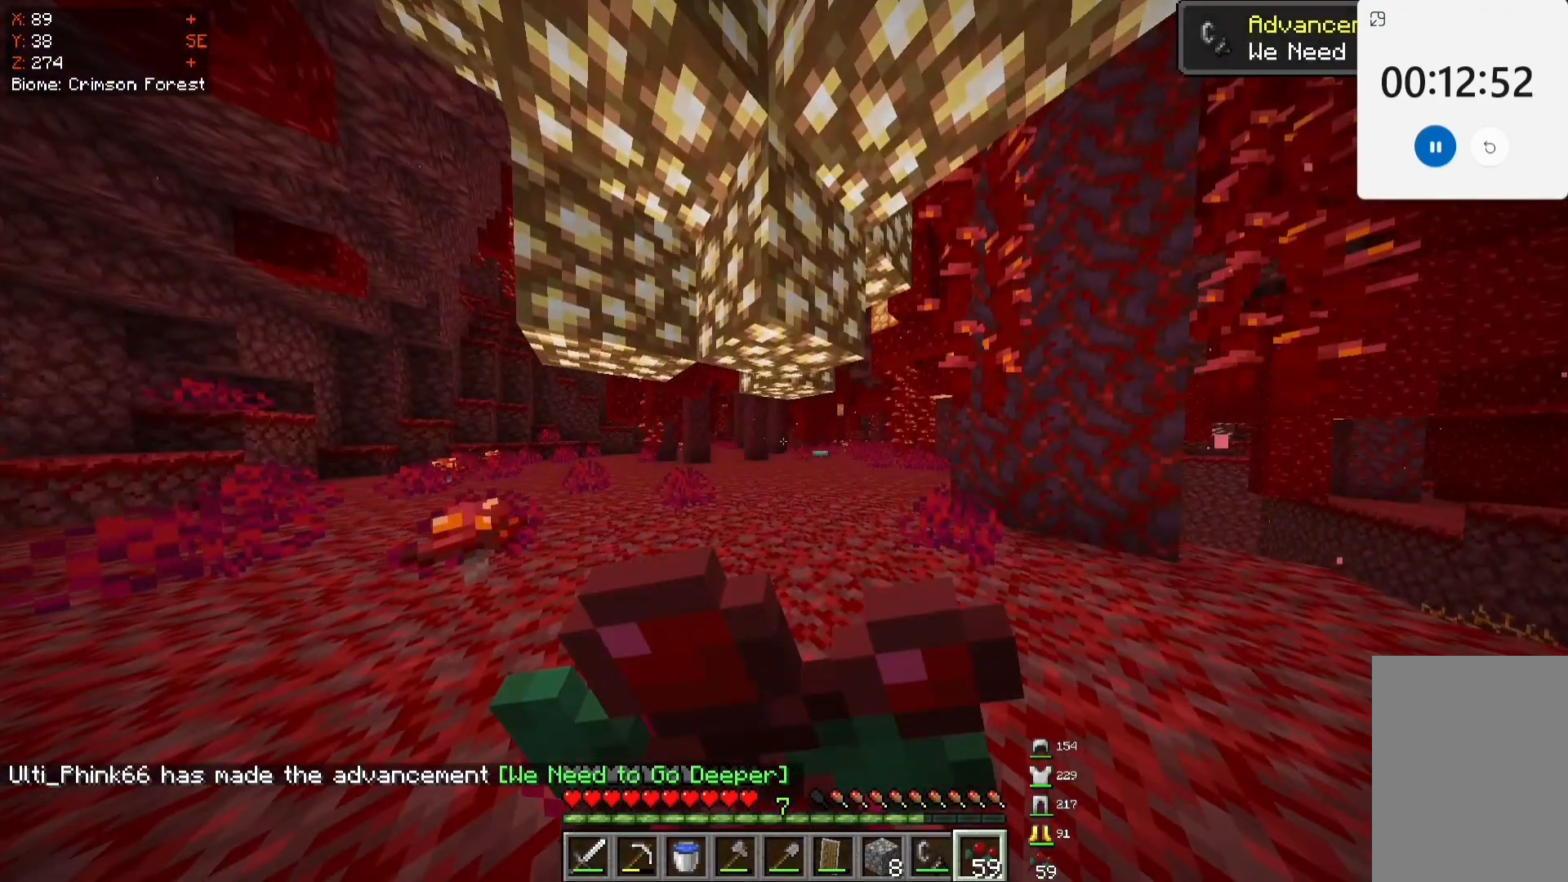
{"keys": ["w"], "mouse": ["right"], "events": []}
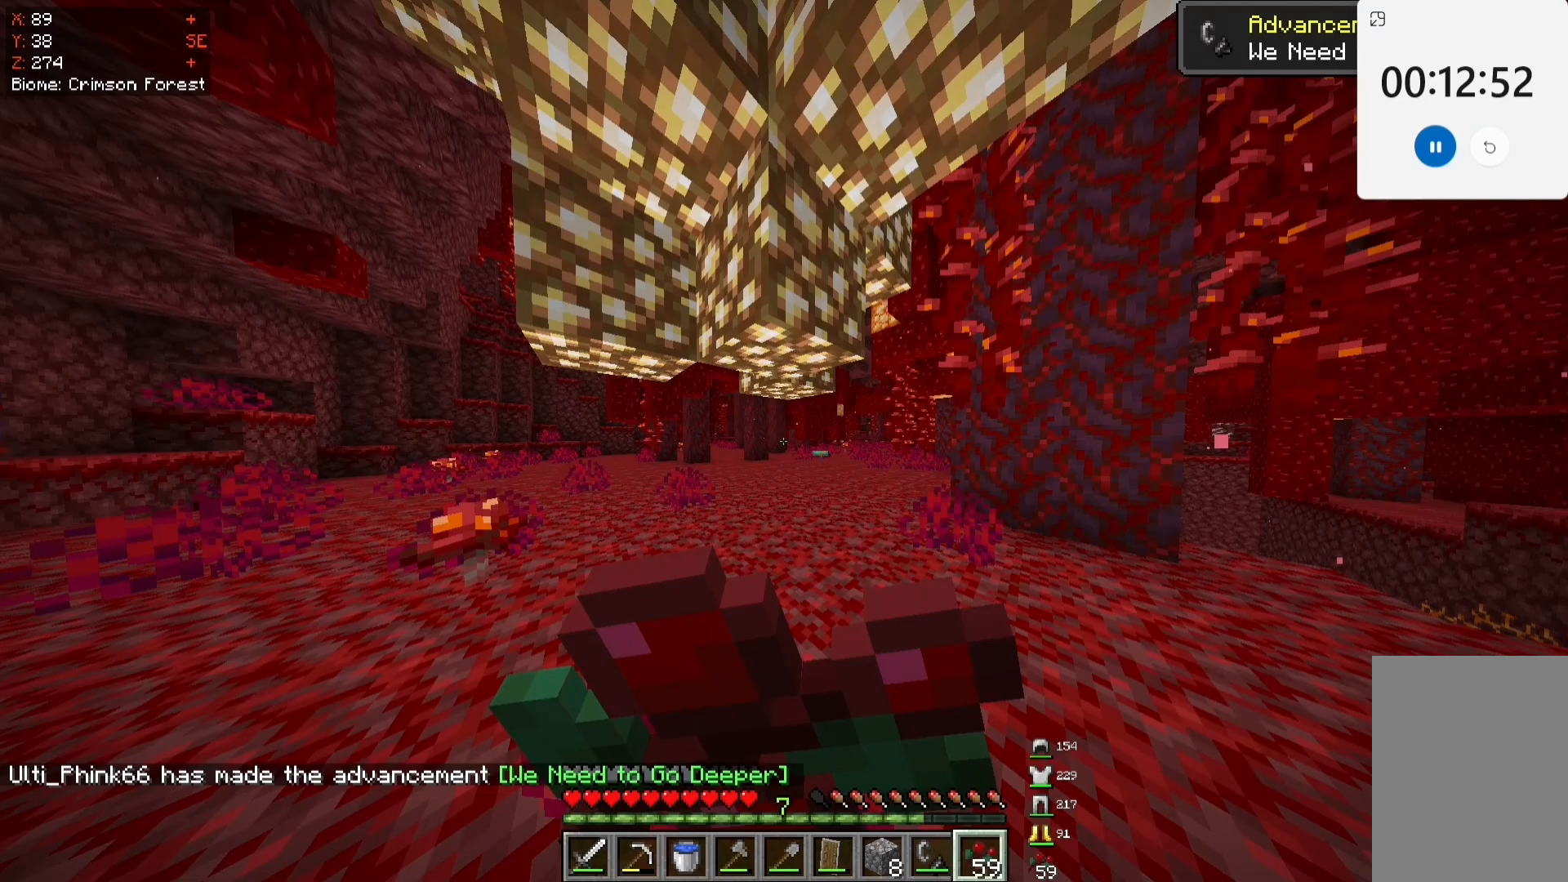
{"keys": ["w"], "mouse": ["right"], "events": []}
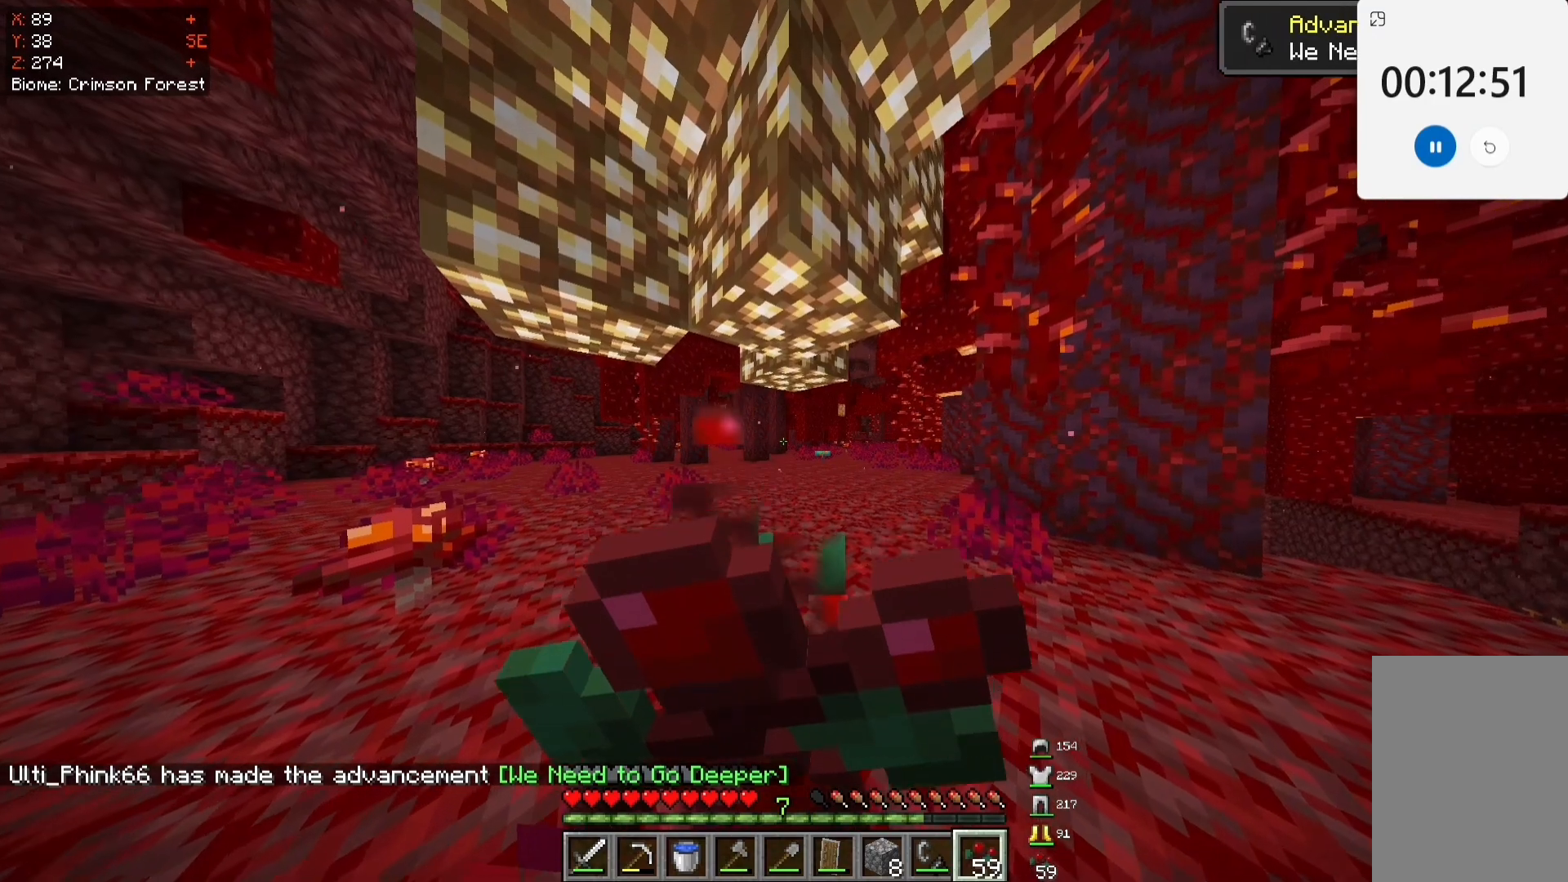
{"keys": ["w"], "mouse": ["right"], "events": []}
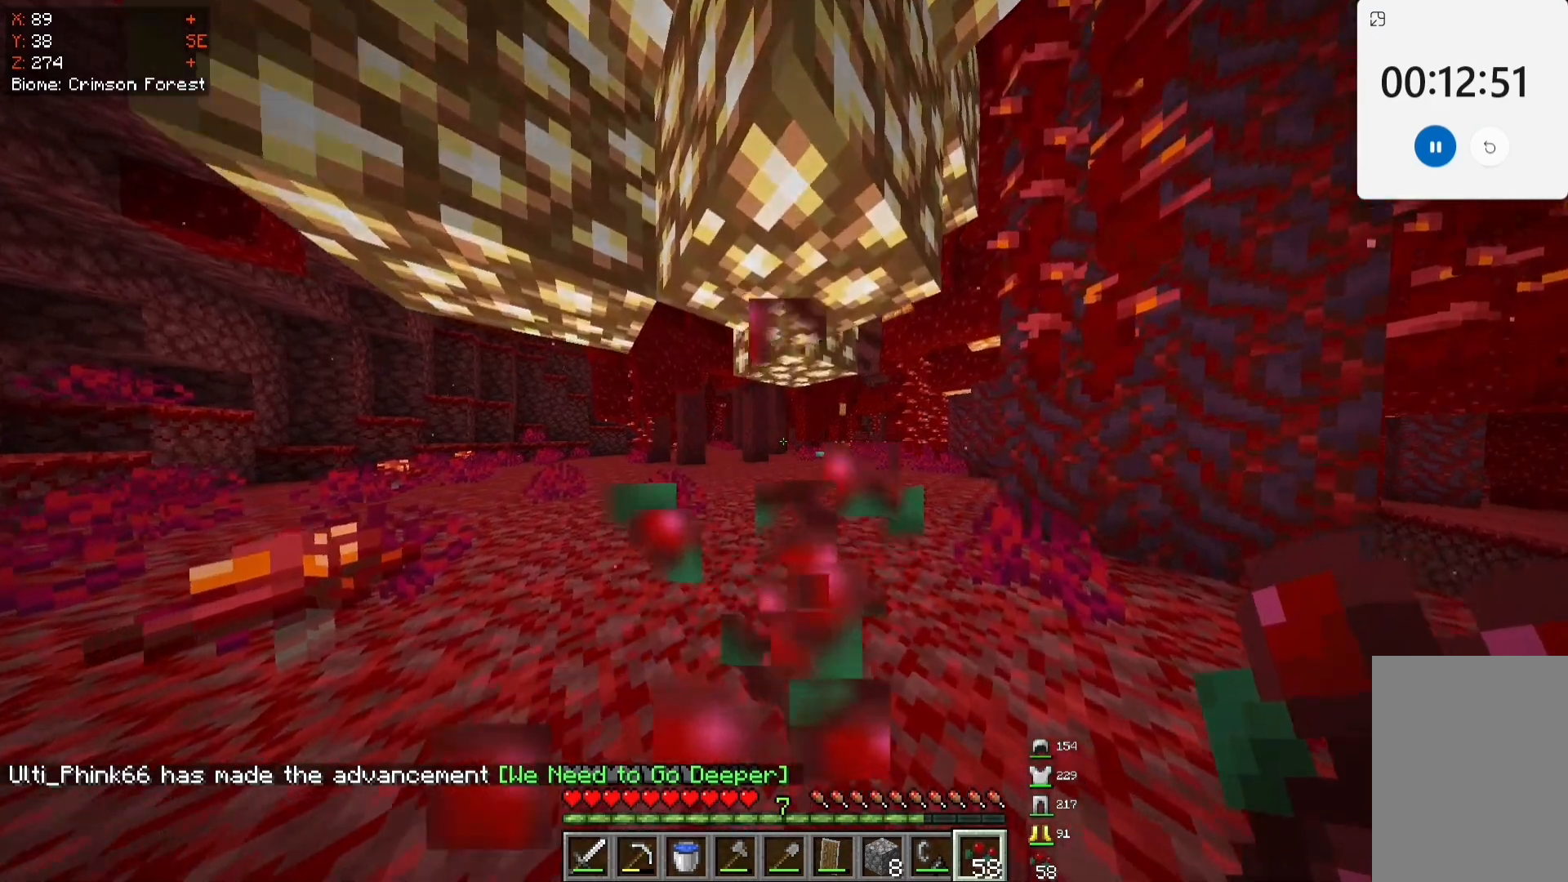
{"keys": ["w"], "mouse": [], "events": [[233, "mouse_right", "up"]]}
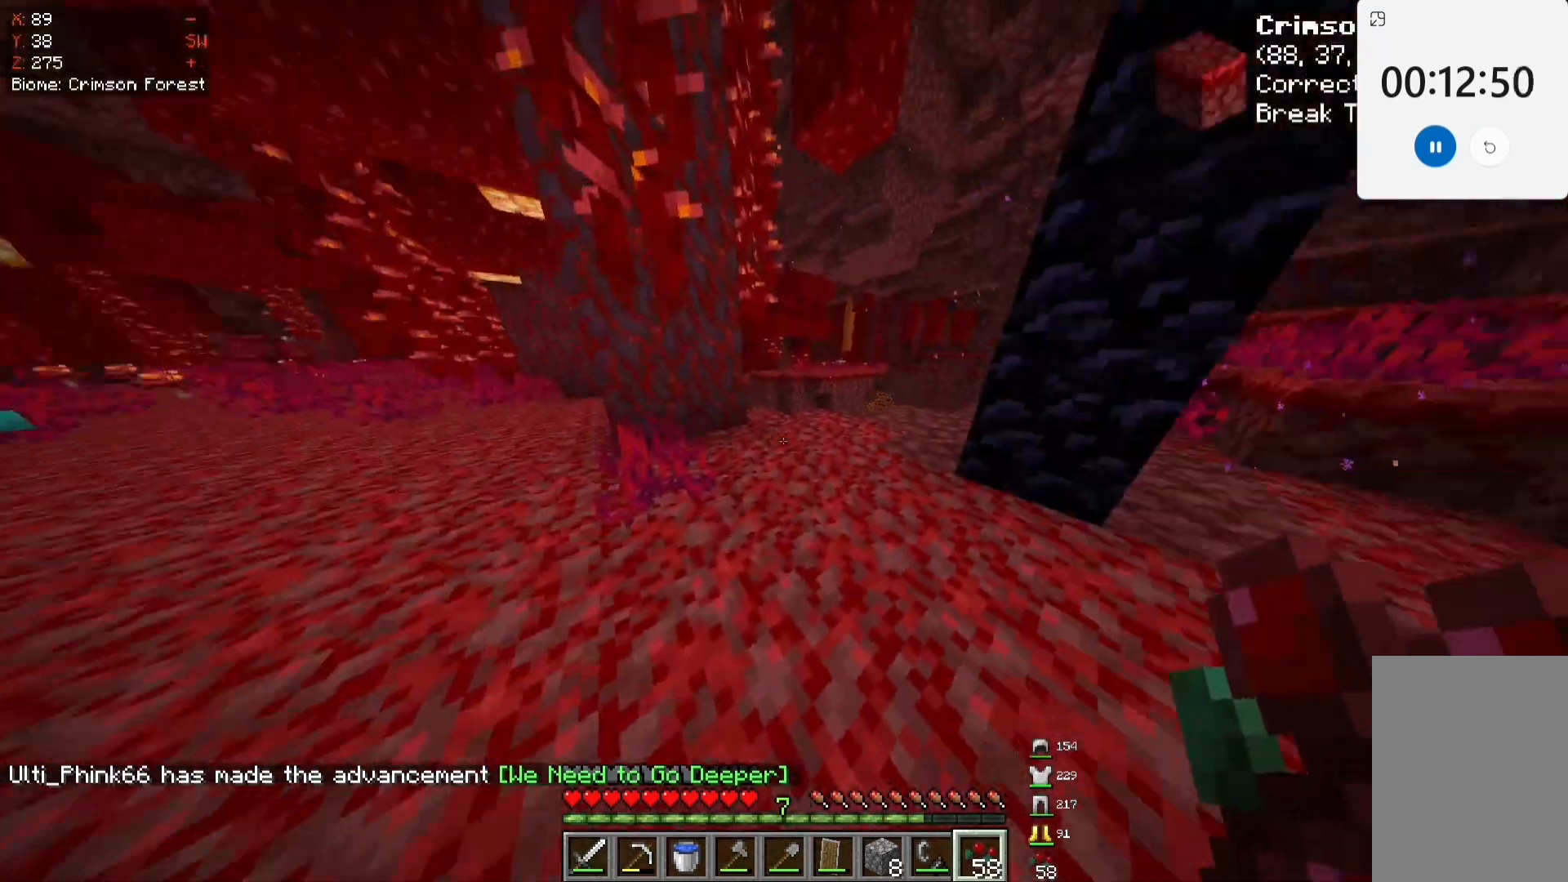
{"keys": ["w"], "mouse": [], "events": []}
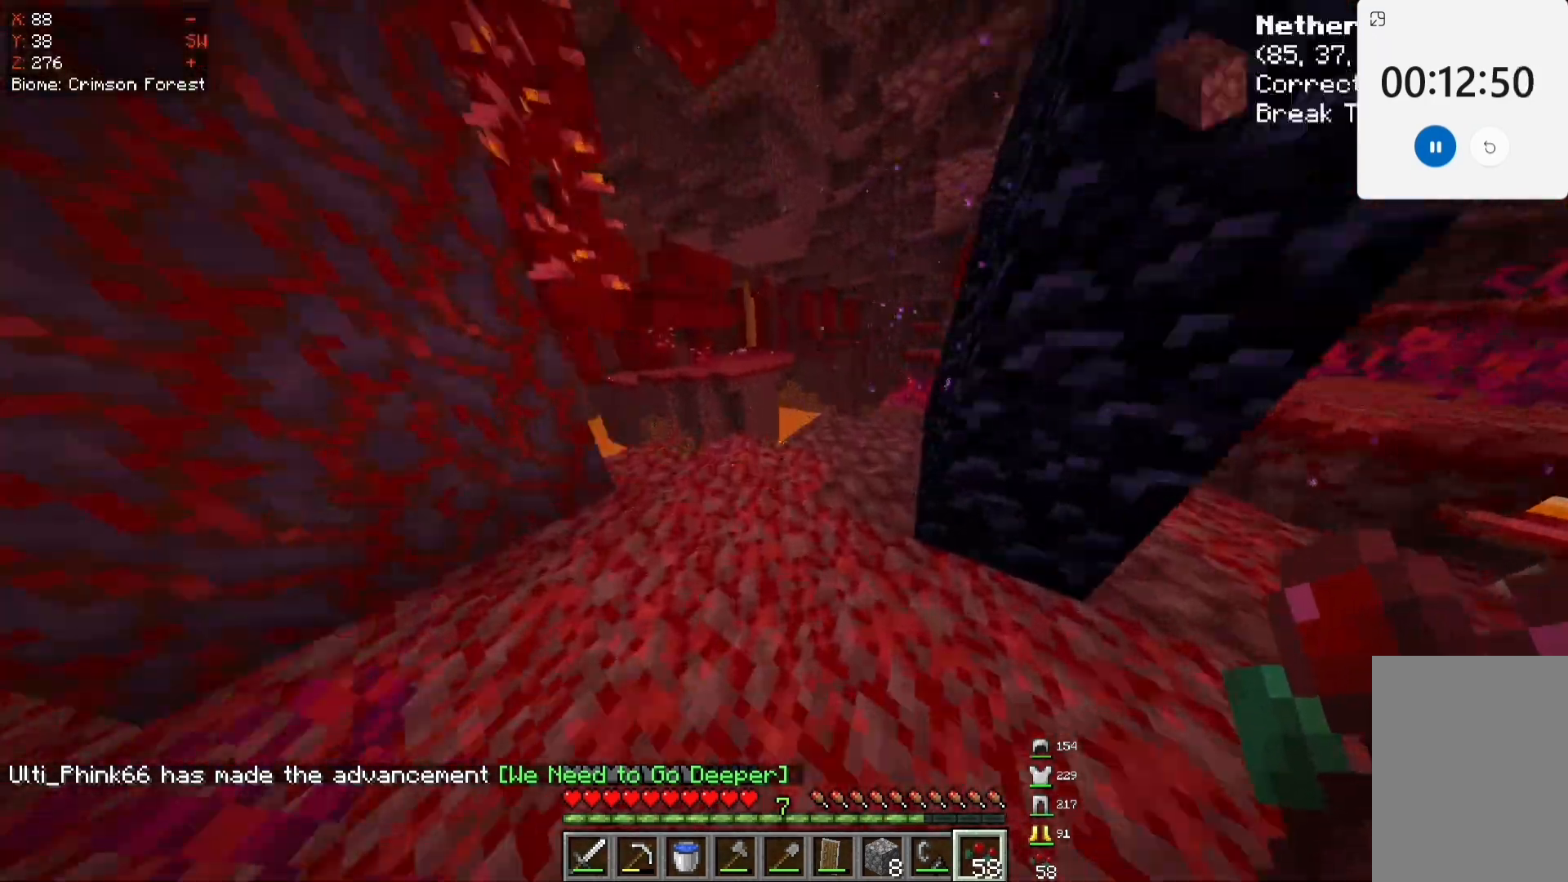
{"keys": ["d", "w"], "mouse": [], "events": [[450, "d", "down"]]}
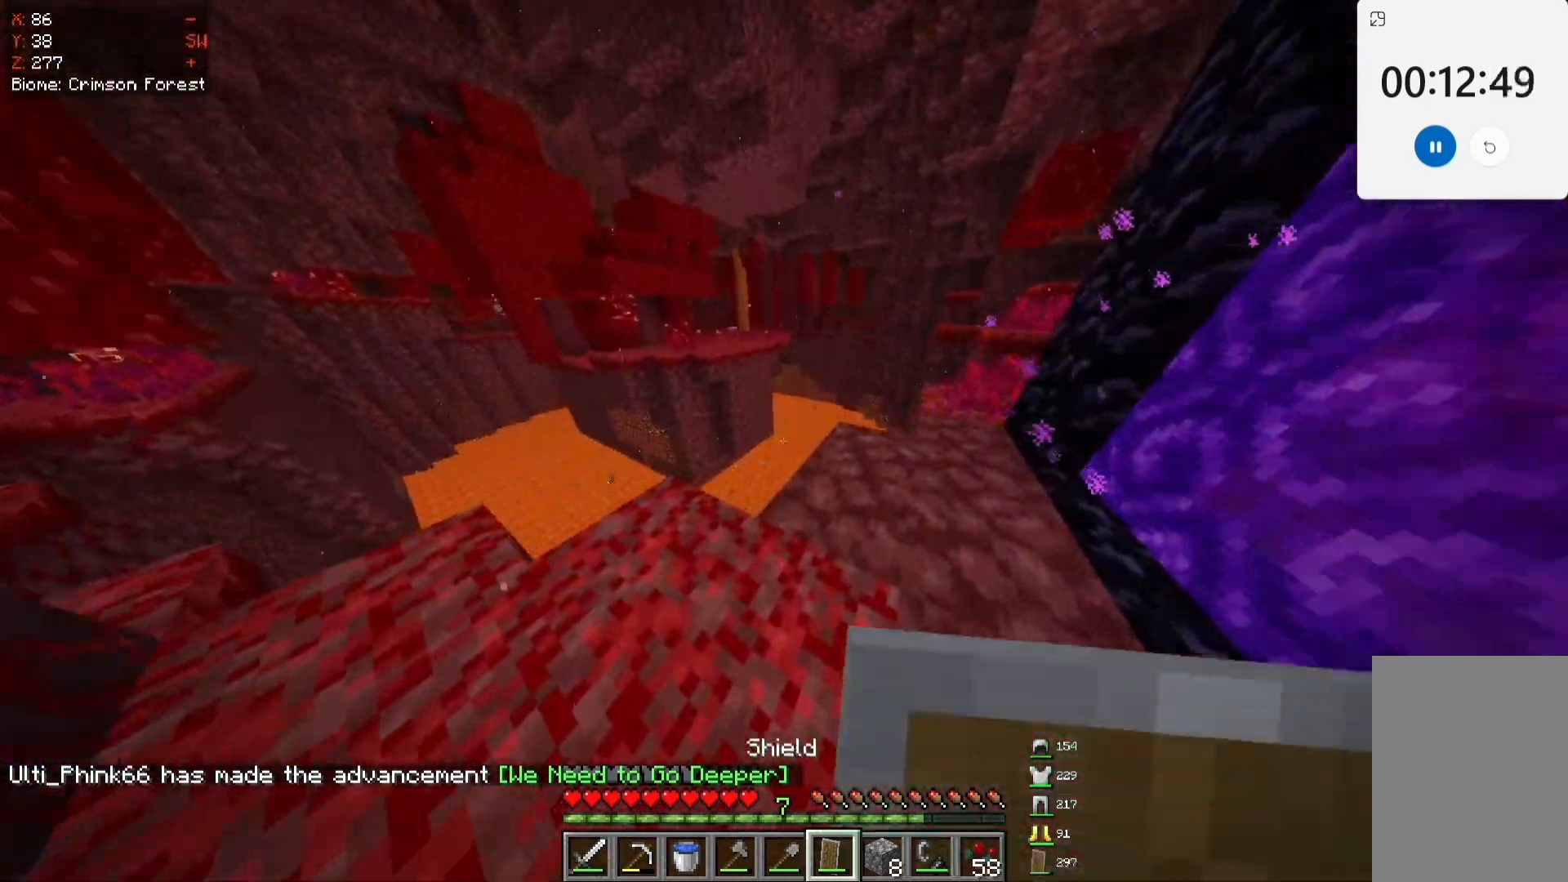
{"keys": ["w"], "mouse": [], "events": [[350, "d", "up"]]}
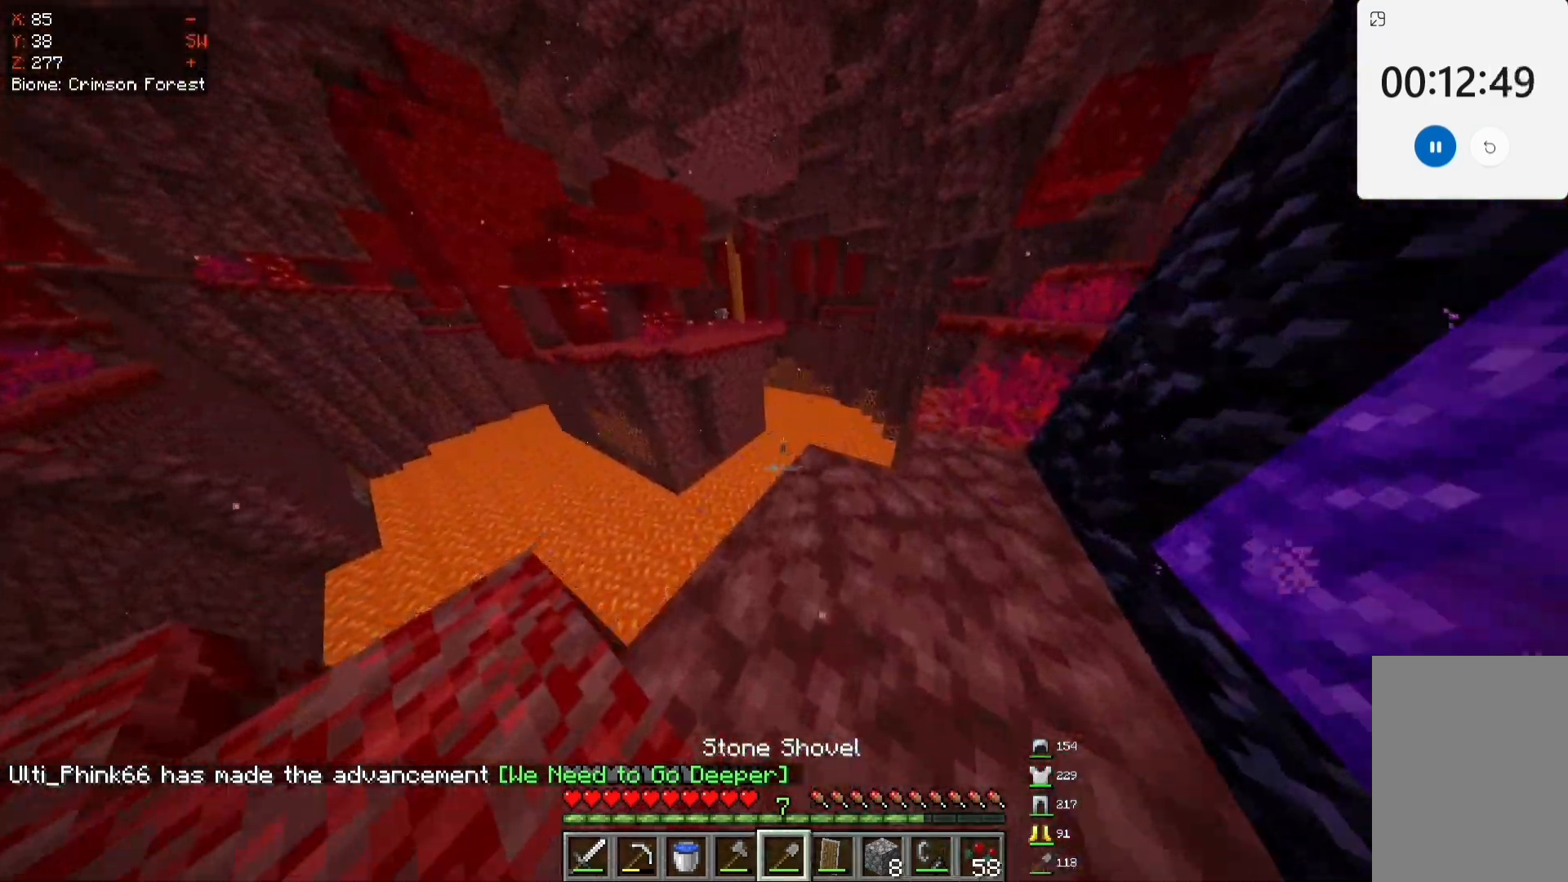
{"keys": ["d"], "mouse": [], "events": [[267, "d", "down"], [450, "w", "up"]]}
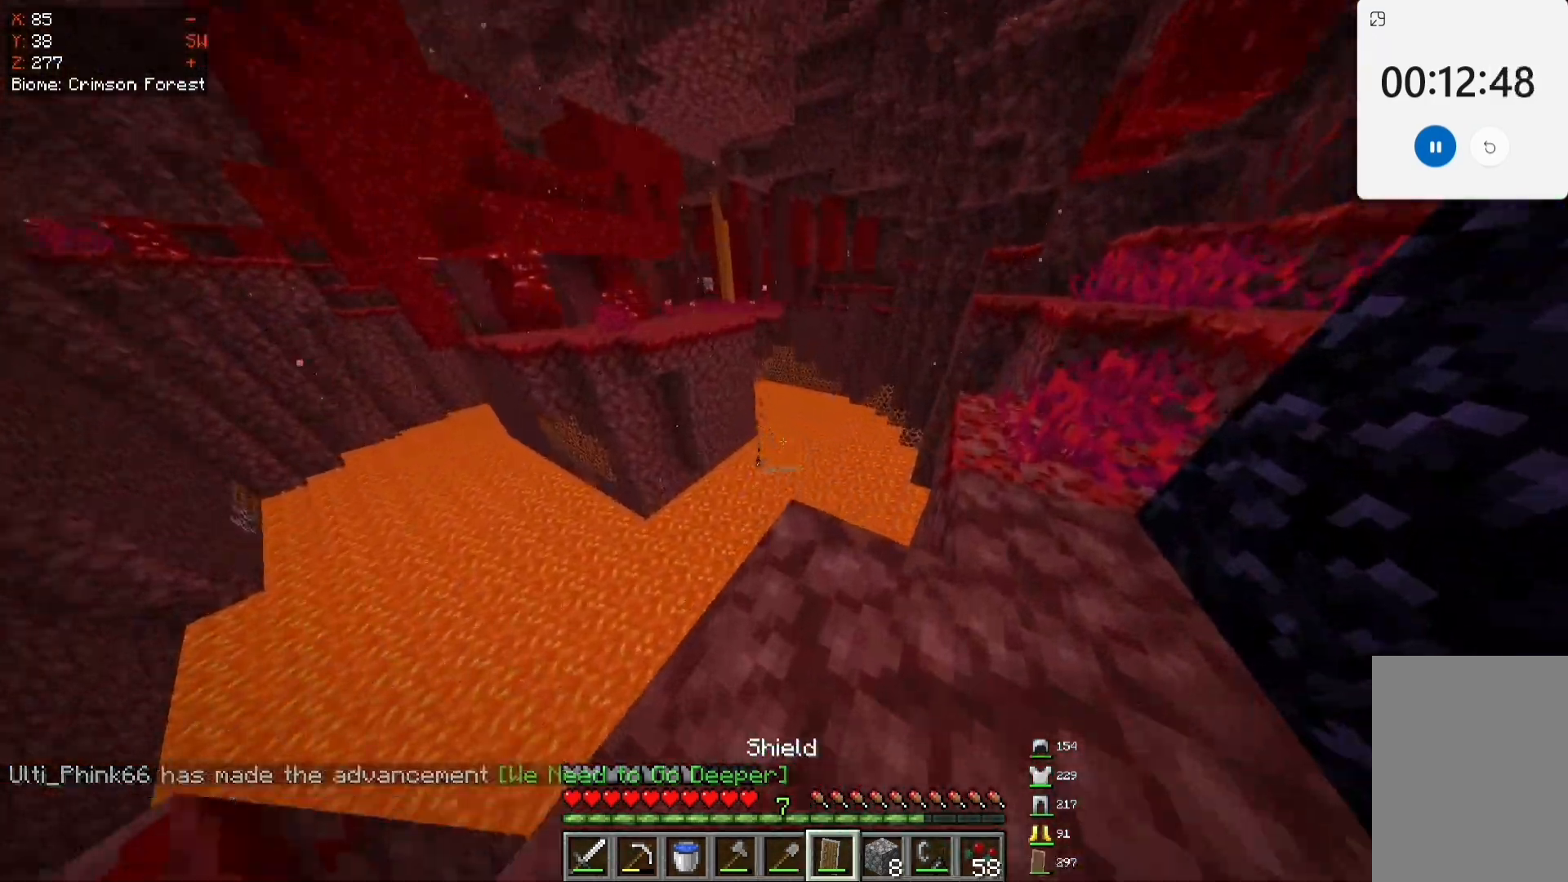
{"keys": [], "mouse": [], "events": [[217, "d", "up"]]}
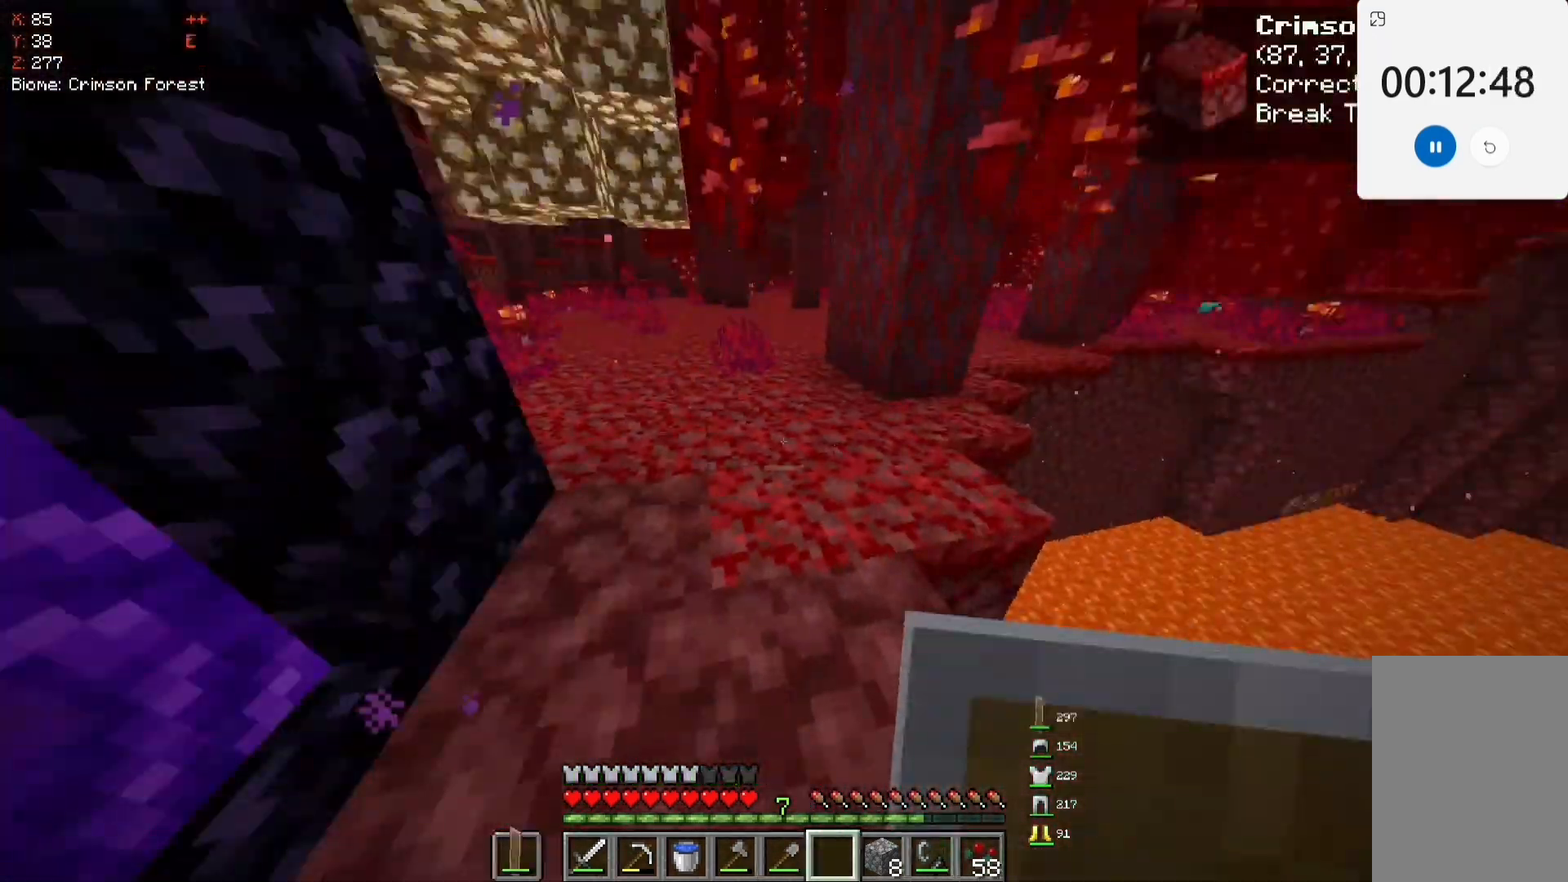
{"keys": ["w"], "mouse": [], "events": [[217, "w", "down"]]}
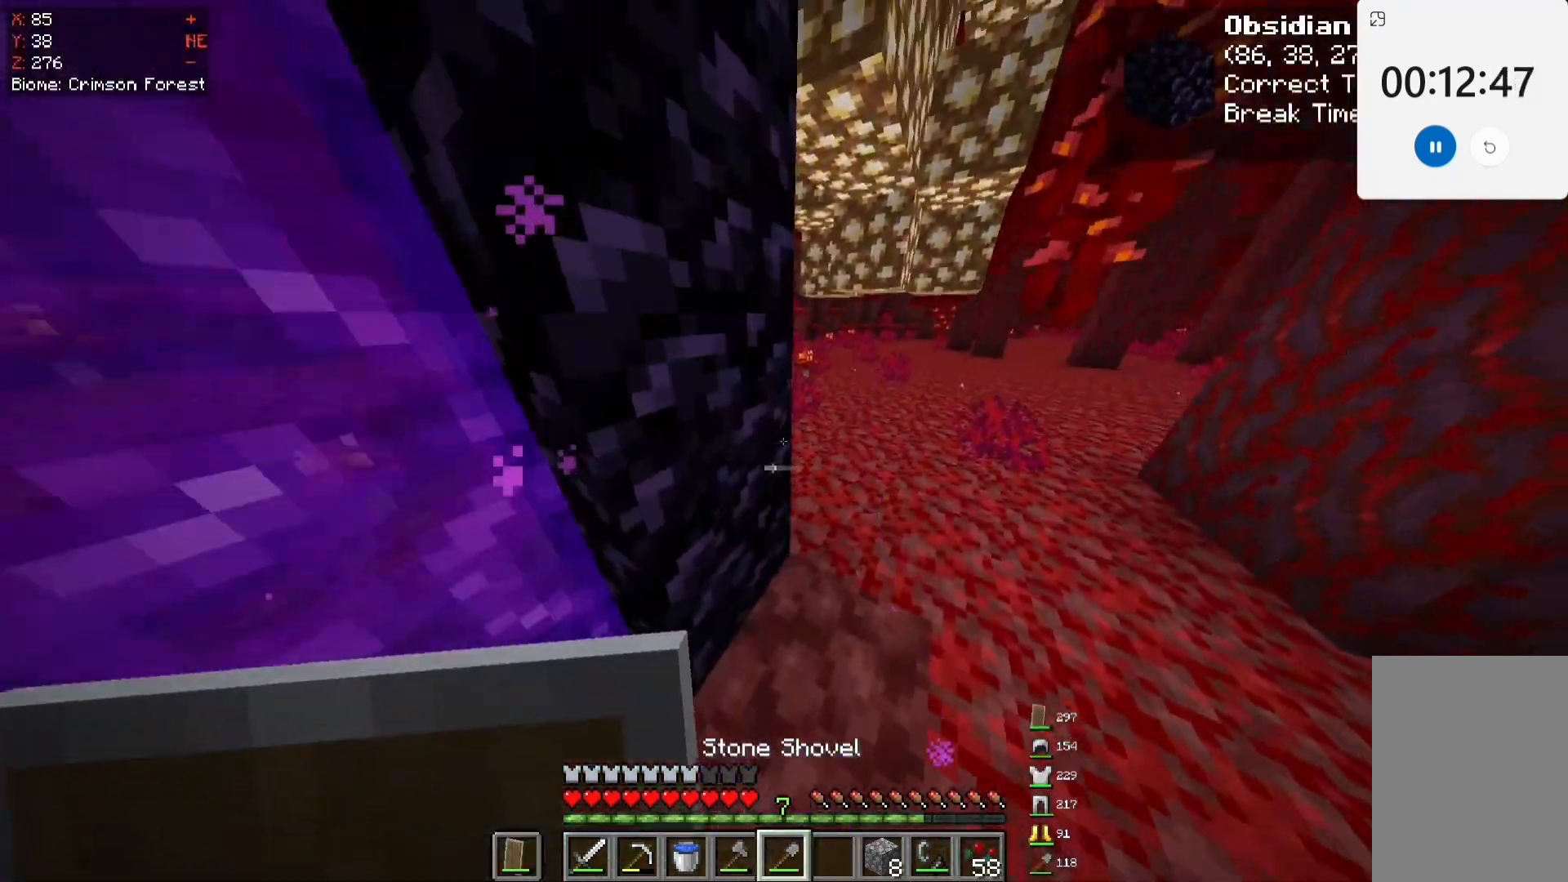
{"keys": ["w"], "mouse": [], "events": [[133, "d", "down"], [483, "d", "up"]]}